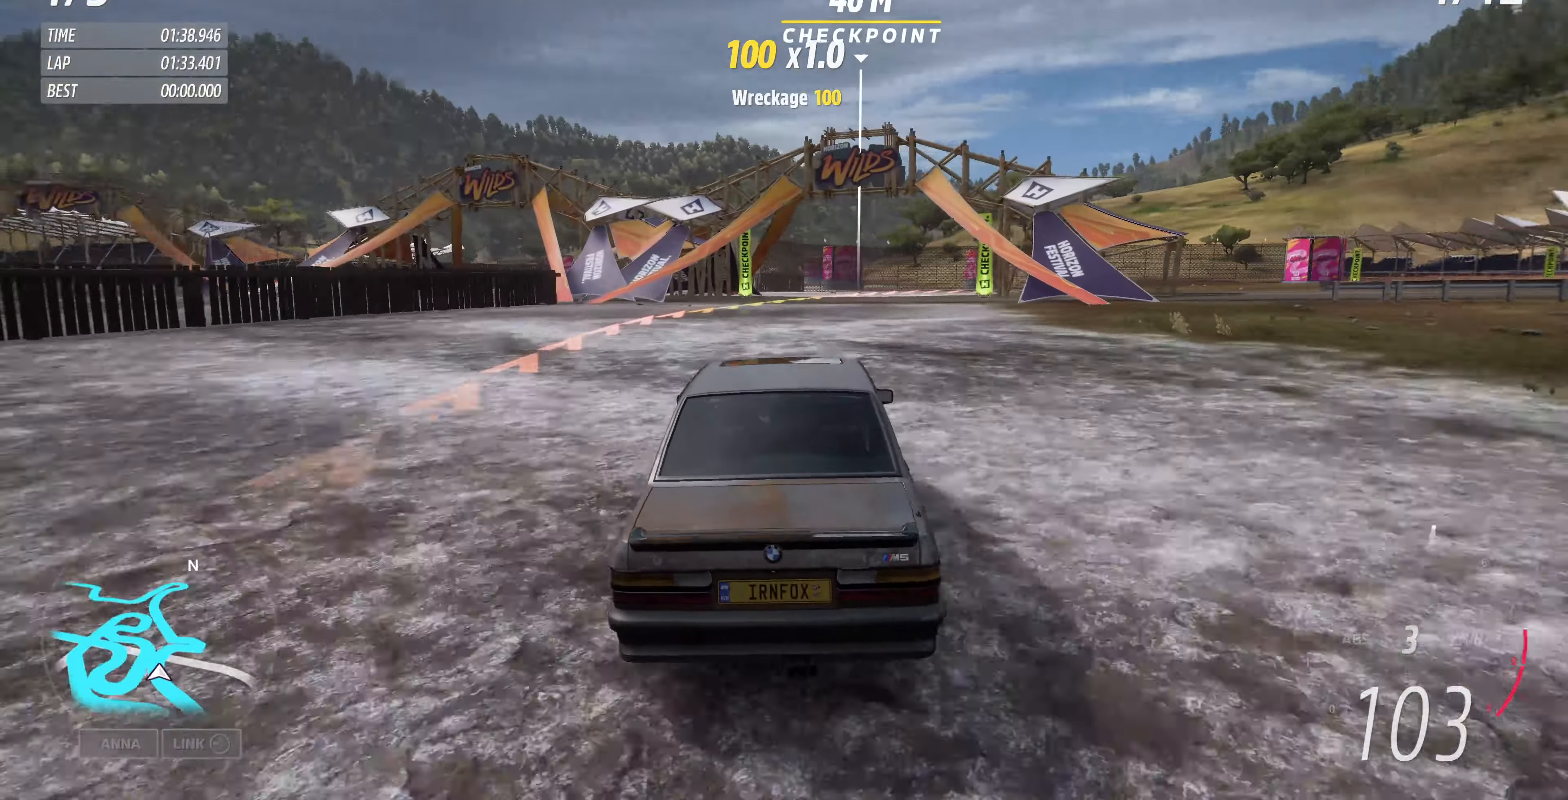
Gameplay with a controller (PlayStation layout); each line is a JSON object with the inputs held at the frame after it. "events" lists button and stick changes between this image and that frame as [ms after this image, input, new state], when the widget could be followed in between.
{"buttons": [], "left_stick": "center", "right_stick": "up", "events": [[300, "R2", "up"], [433, "left_stick", "center"]]}
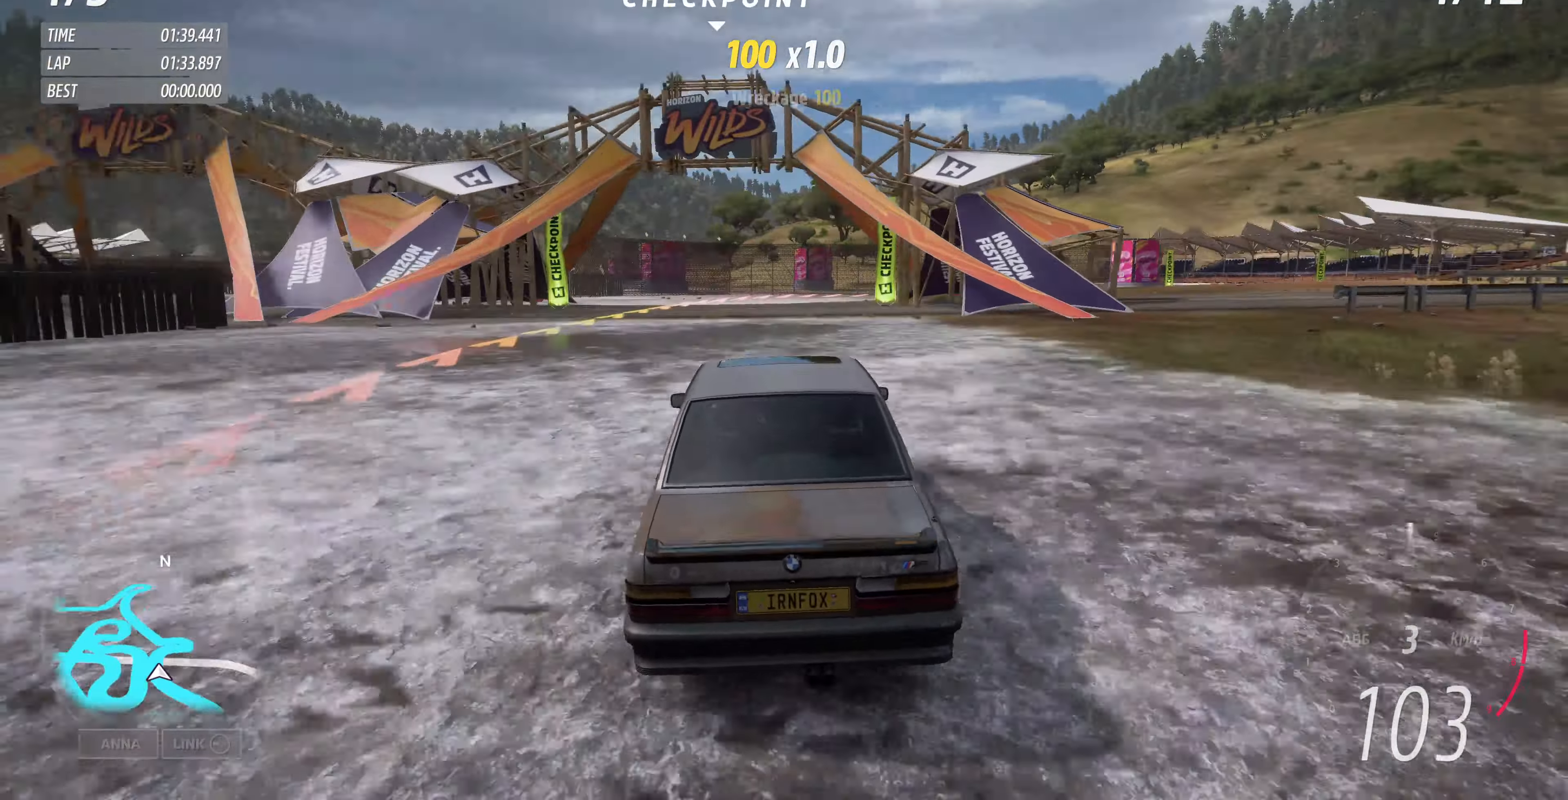
{"buttons": [], "left_stick": "center", "right_stick": "up", "events": []}
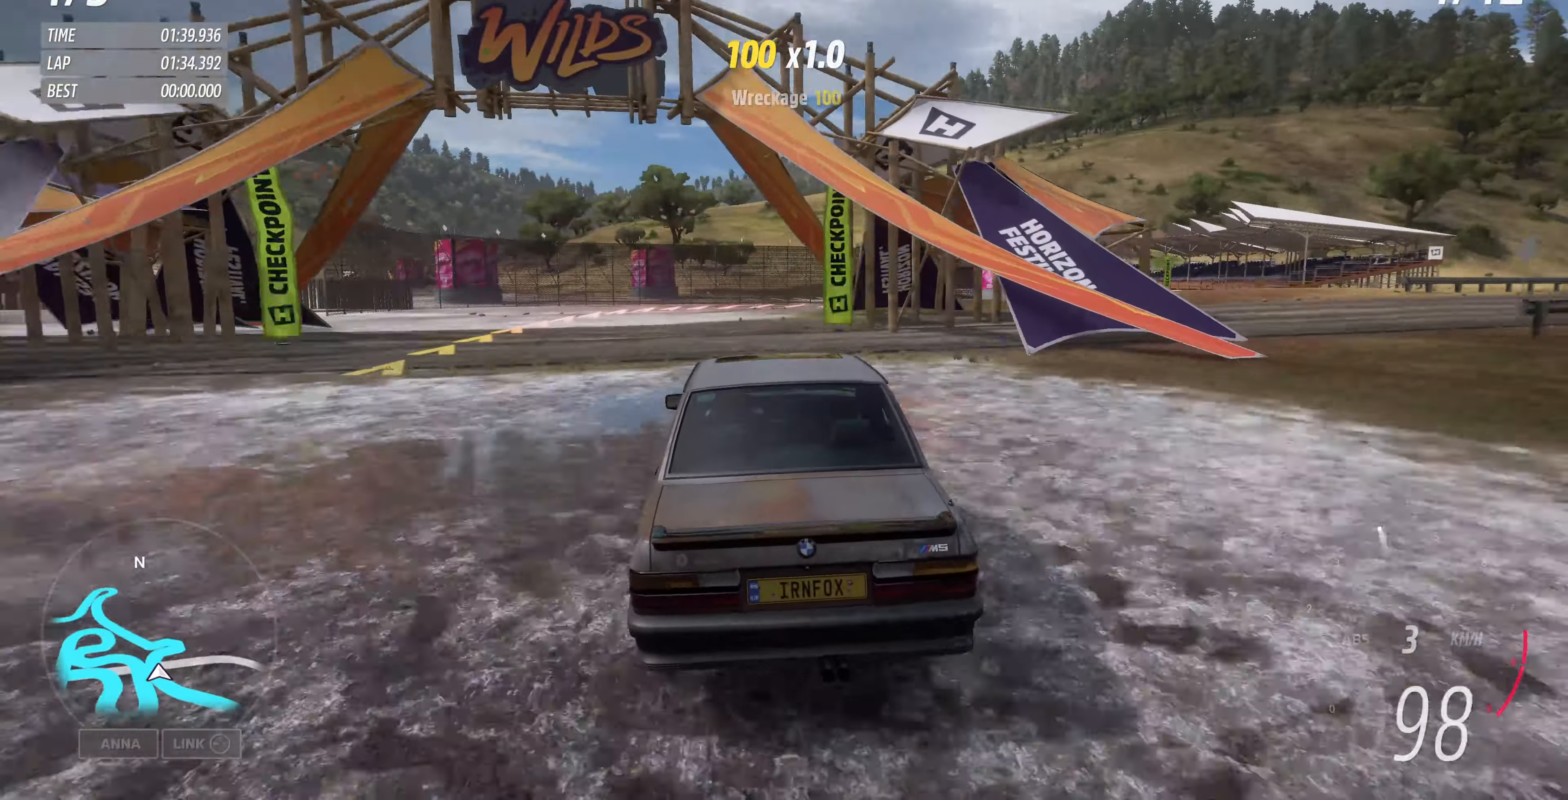
{"buttons": [], "left_stick": "right", "right_stick": "up", "events": [[233, "left_stick", "right"]]}
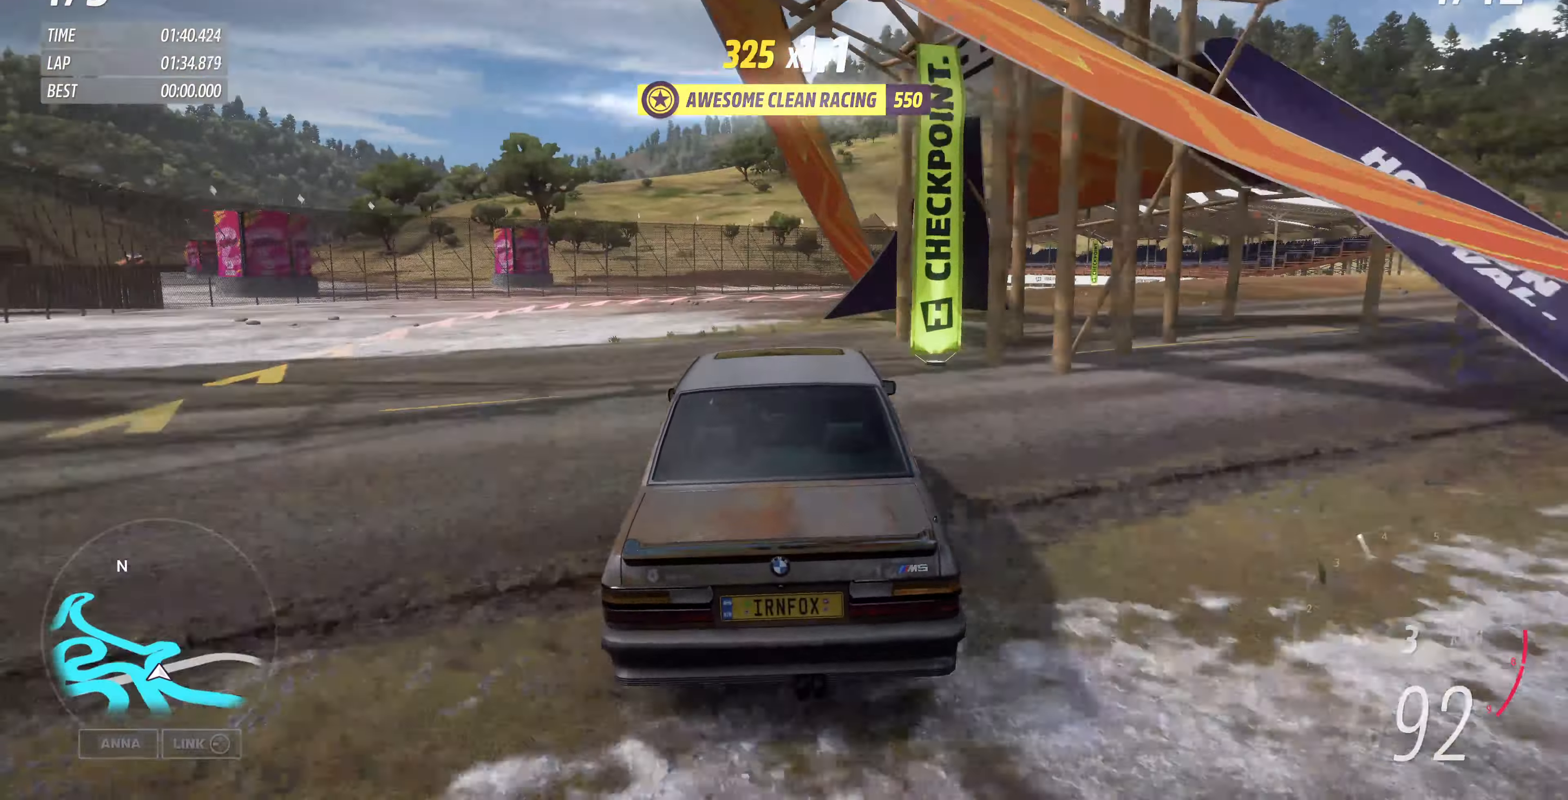
{"buttons": [], "left_stick": "up-right", "right_stick": "up", "events": [[266, "left_stick", "up-right"]]}
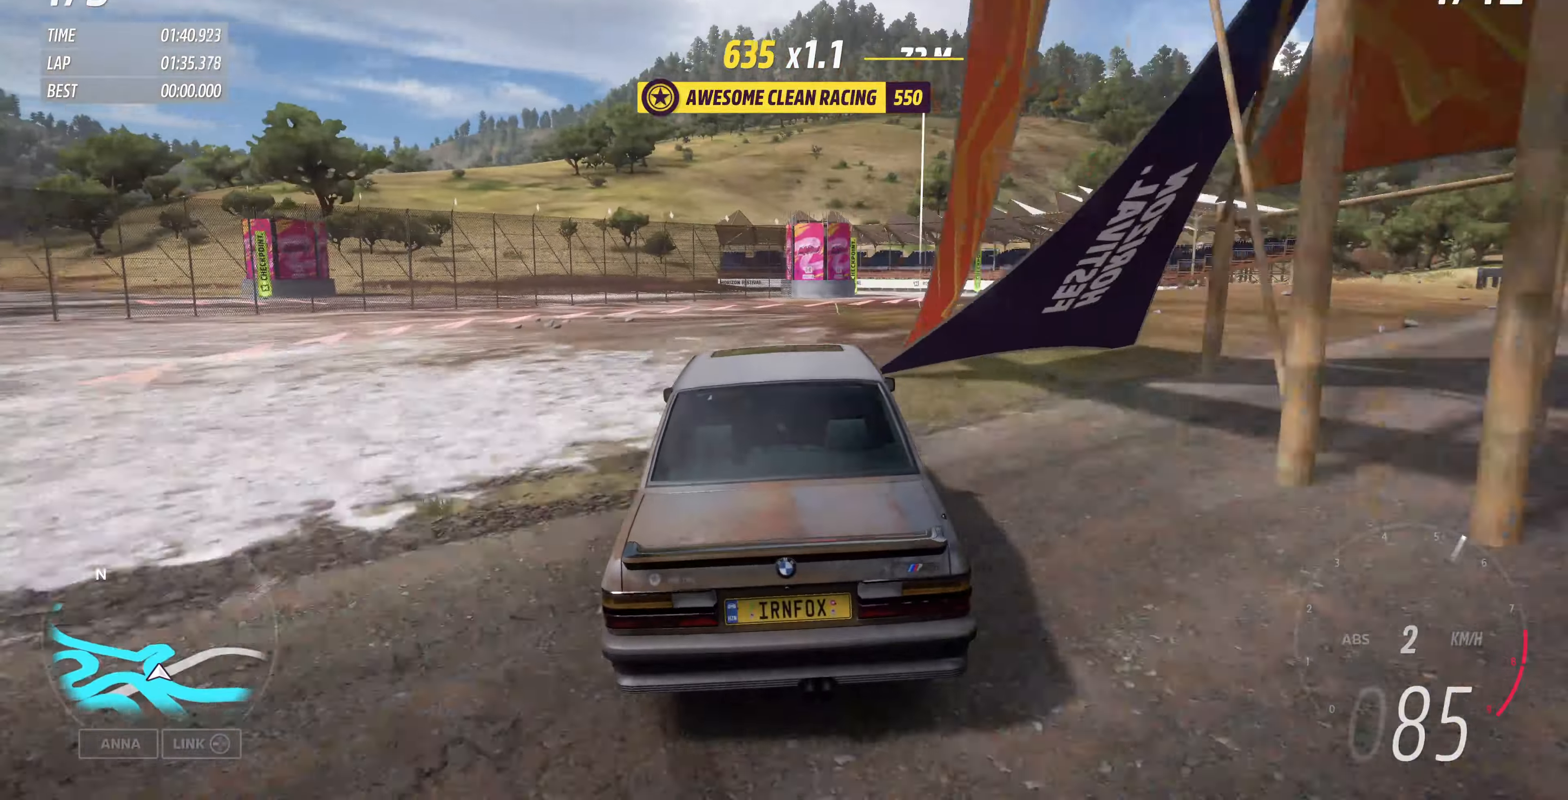
{"buttons": [], "left_stick": "up-right", "right_stick": "up", "events": []}
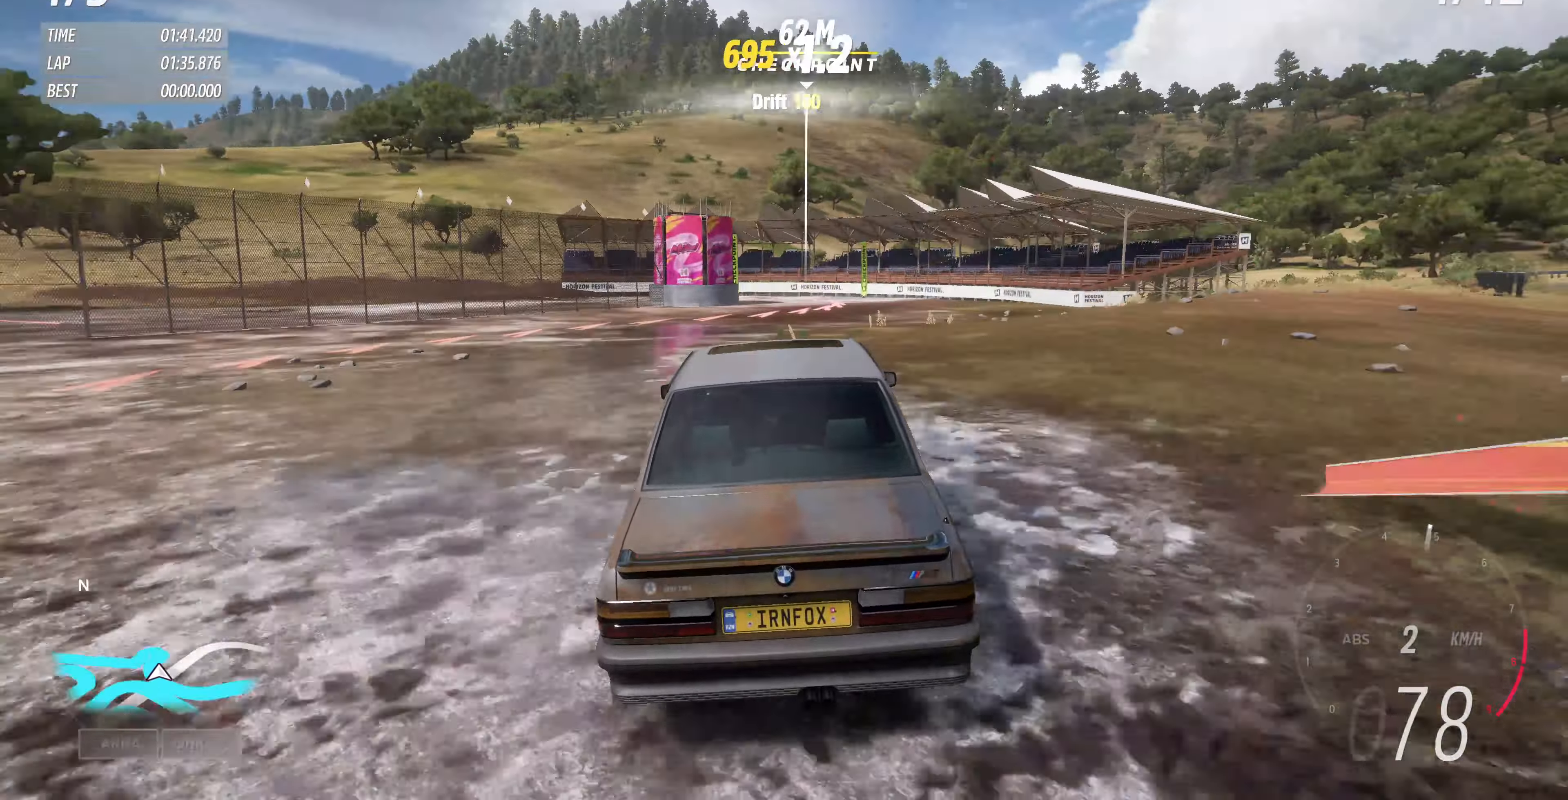
{"buttons": [], "left_stick": "up-right", "right_stick": "up", "events": []}
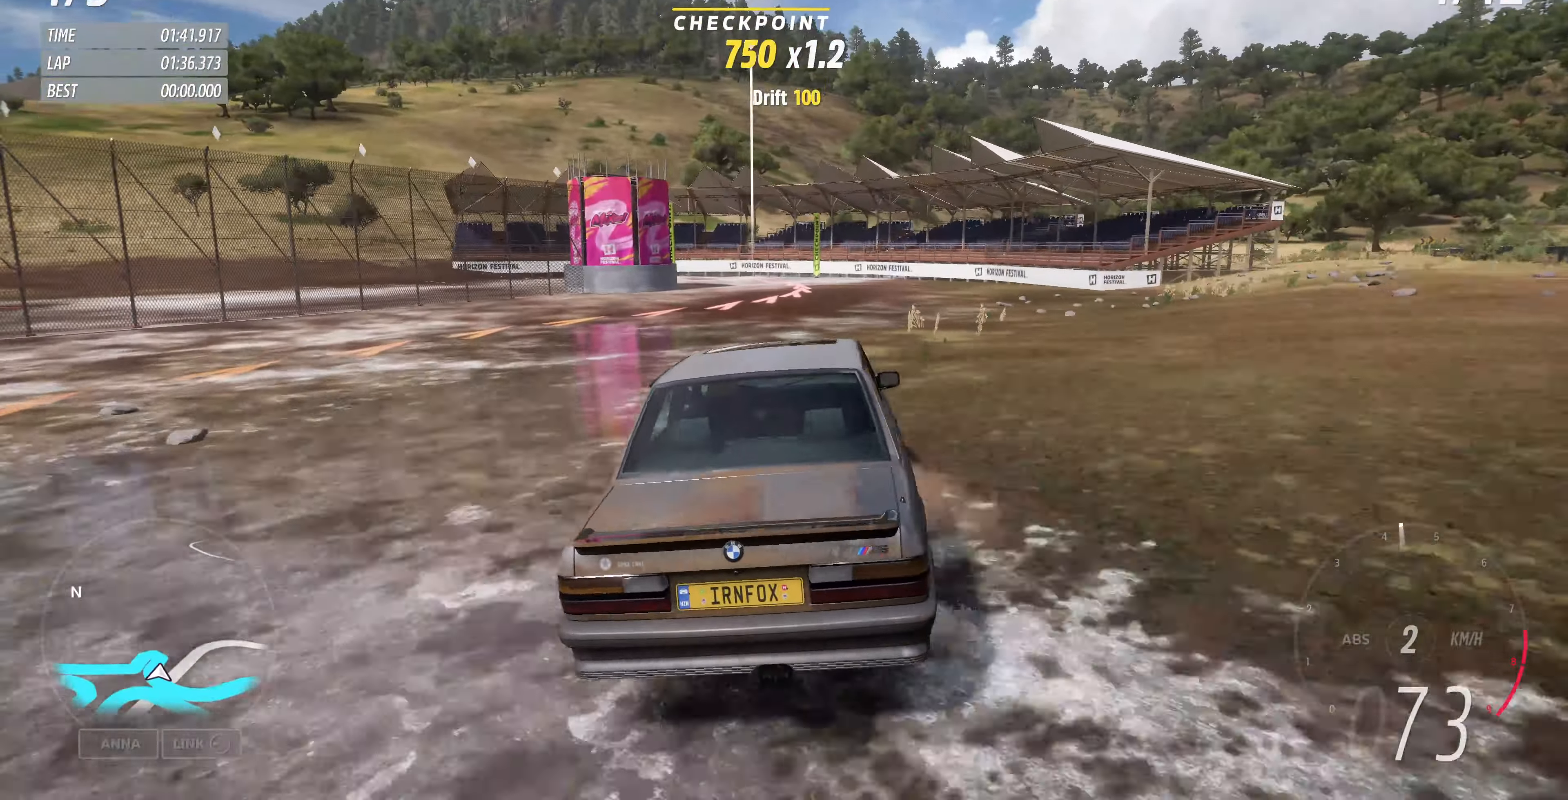
{"buttons": [], "left_stick": "up-right", "right_stick": "up", "events": []}
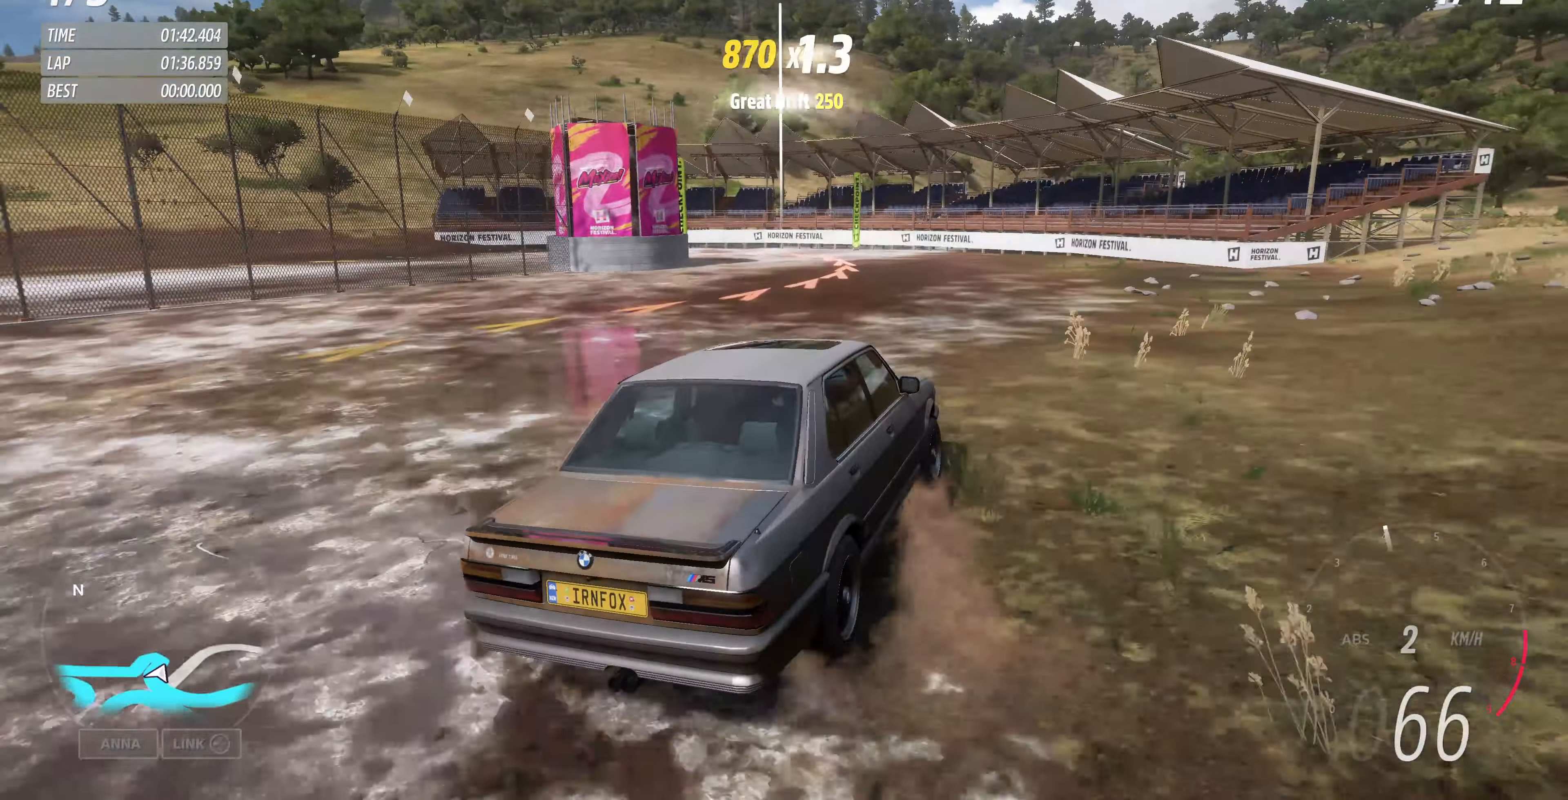
{"buttons": [], "left_stick": "up-left", "right_stick": "up", "events": [[33, "left_stick", "up-left"]]}
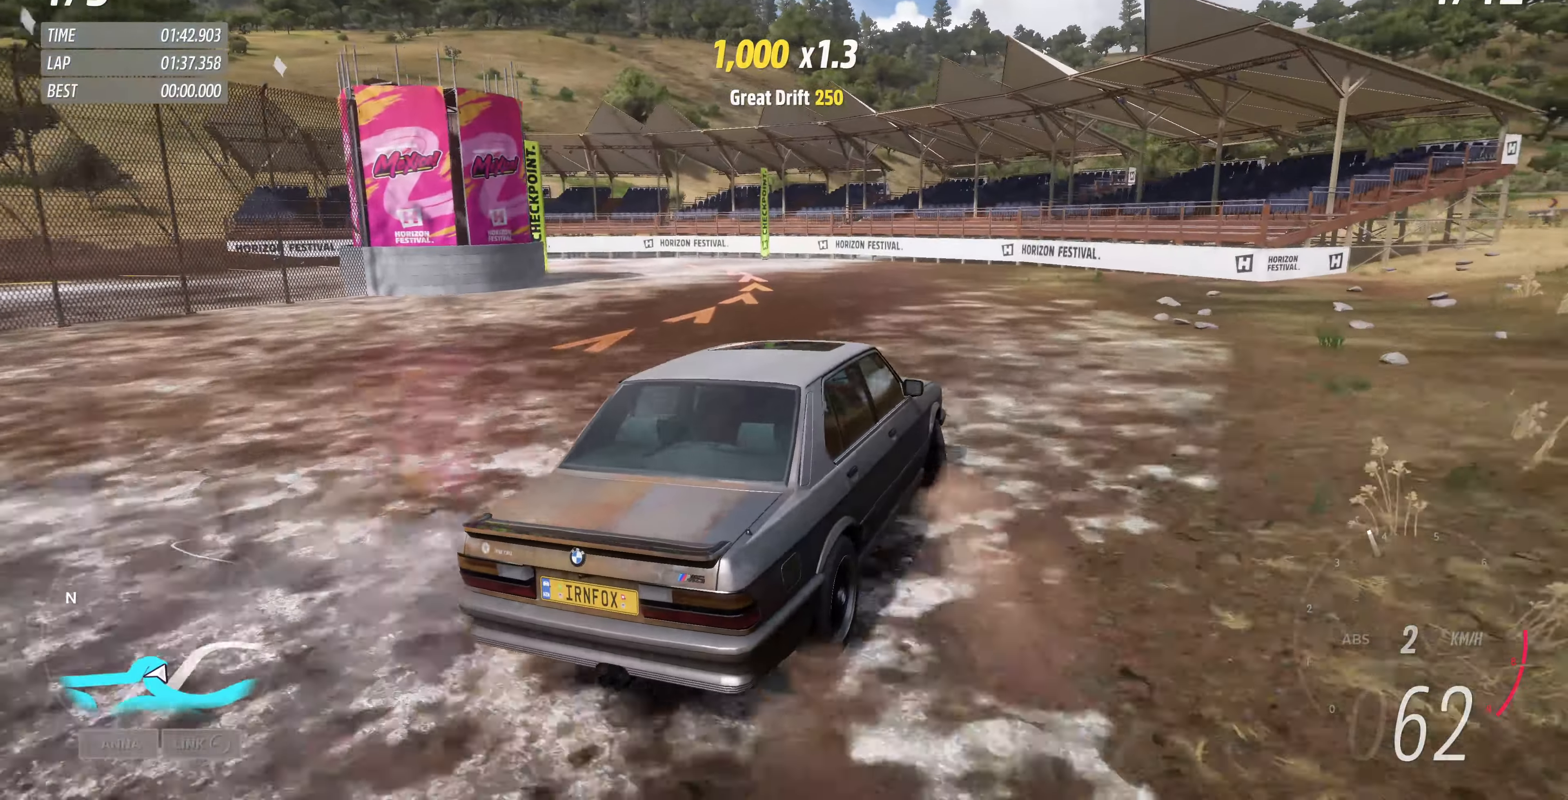
{"buttons": ["R2"], "left_stick": "up-left", "right_stick": "up", "events": [[367, "R2", "down"]]}
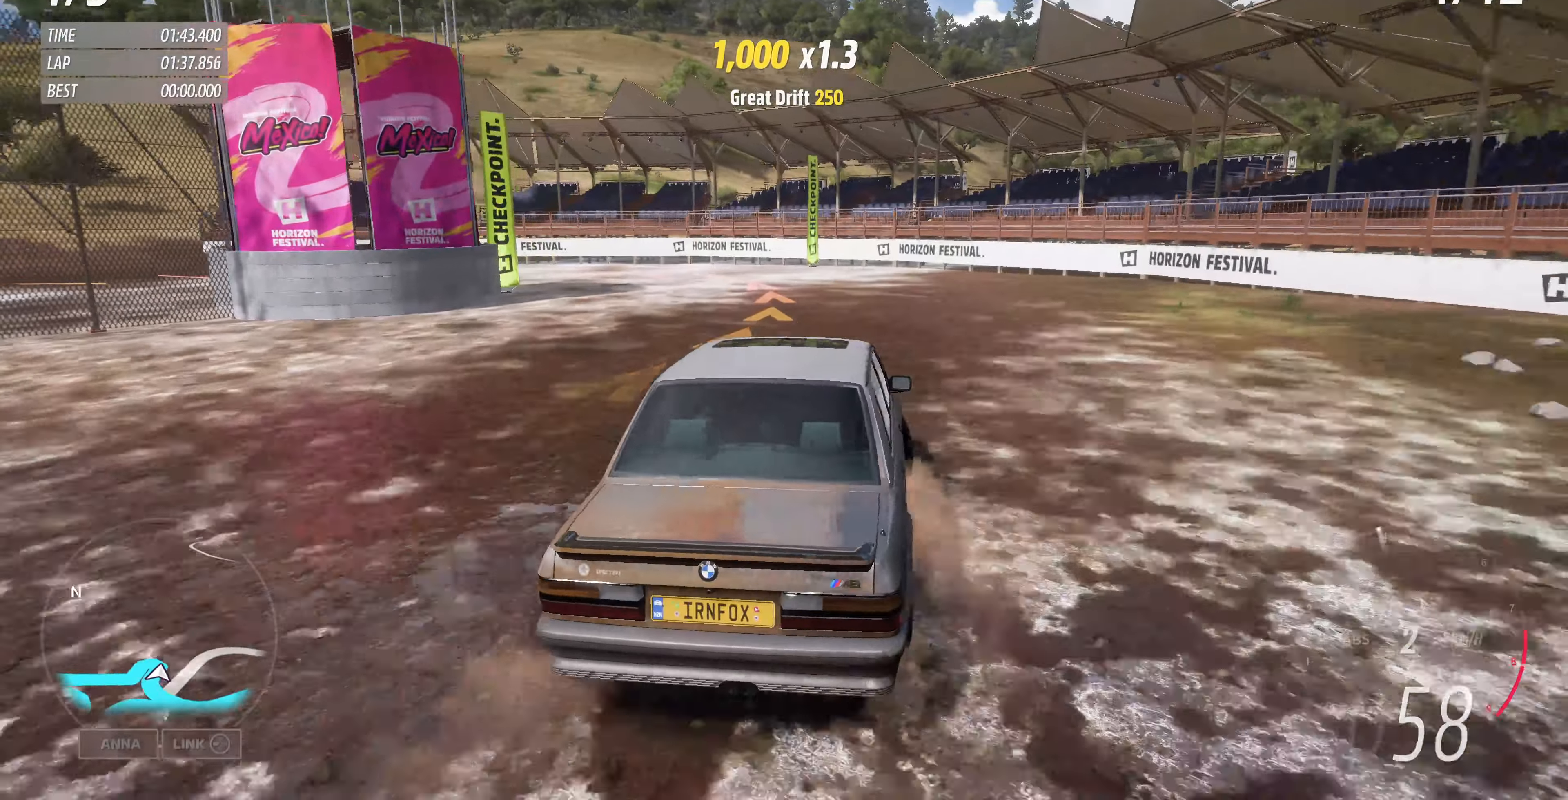
{"buttons": ["R2"], "left_stick": "up-right", "right_stick": "up", "events": [[300, "left_stick", "up-right"]]}
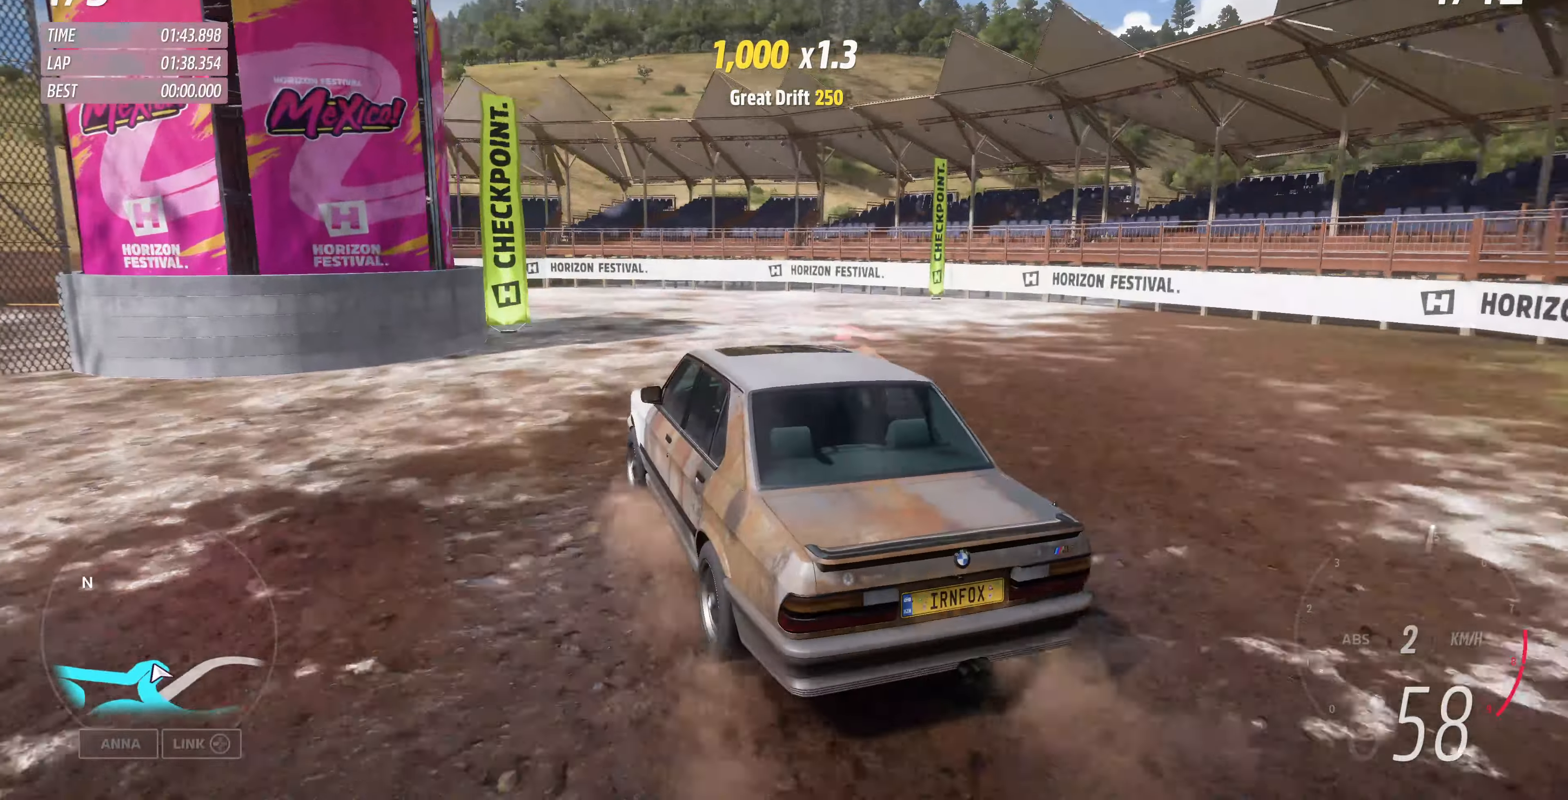
{"buttons": ["R2"], "left_stick": "up-right", "right_stick": "up", "events": [[134, "left_stick", "up-left"], [267, "left_stick", "up"], [400, "left_stick", "up-right"]]}
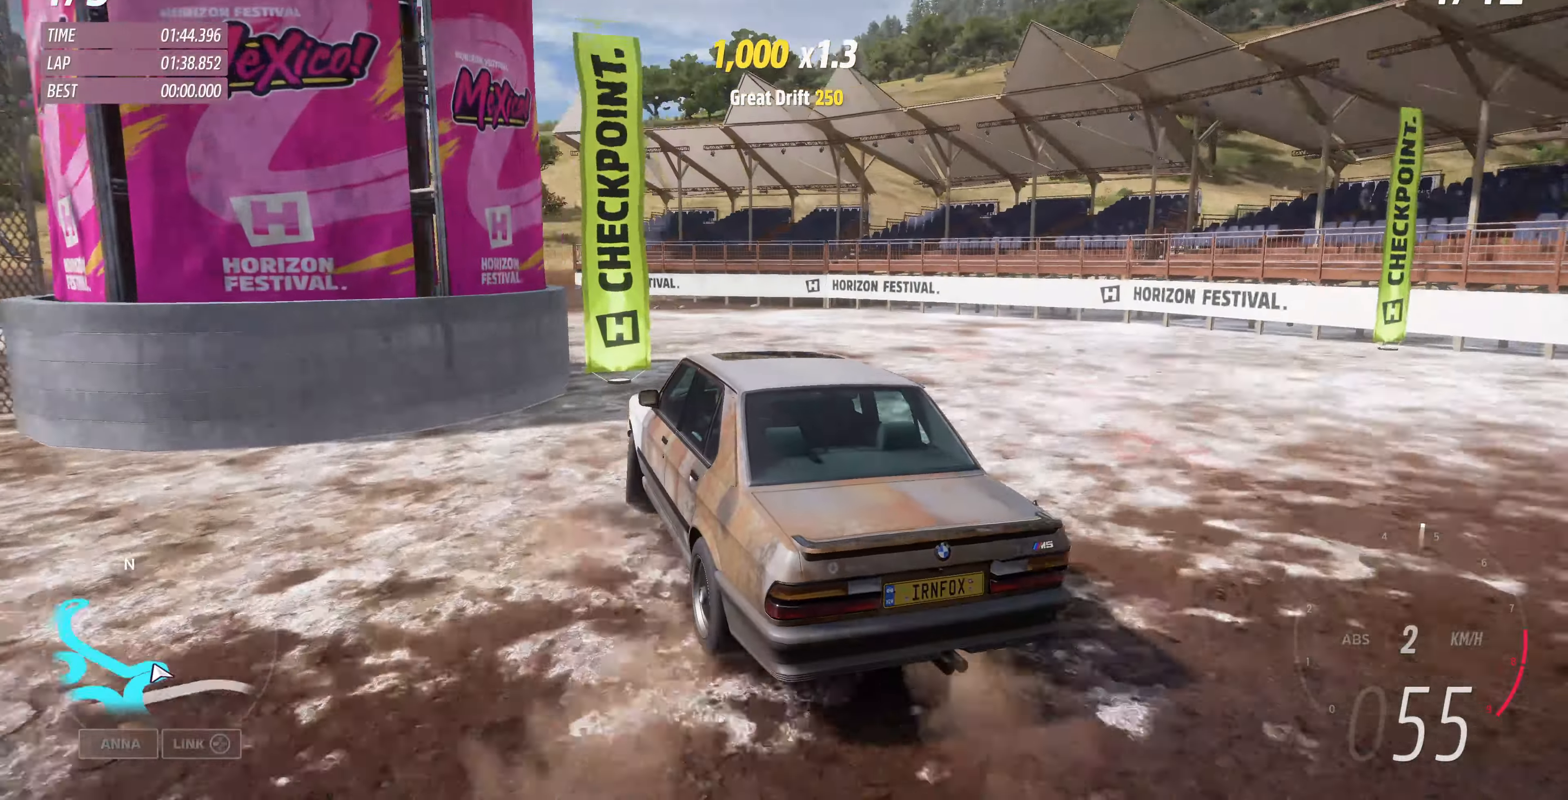
{"buttons": ["R2"], "left_stick": "up-right", "right_stick": "up", "events": []}
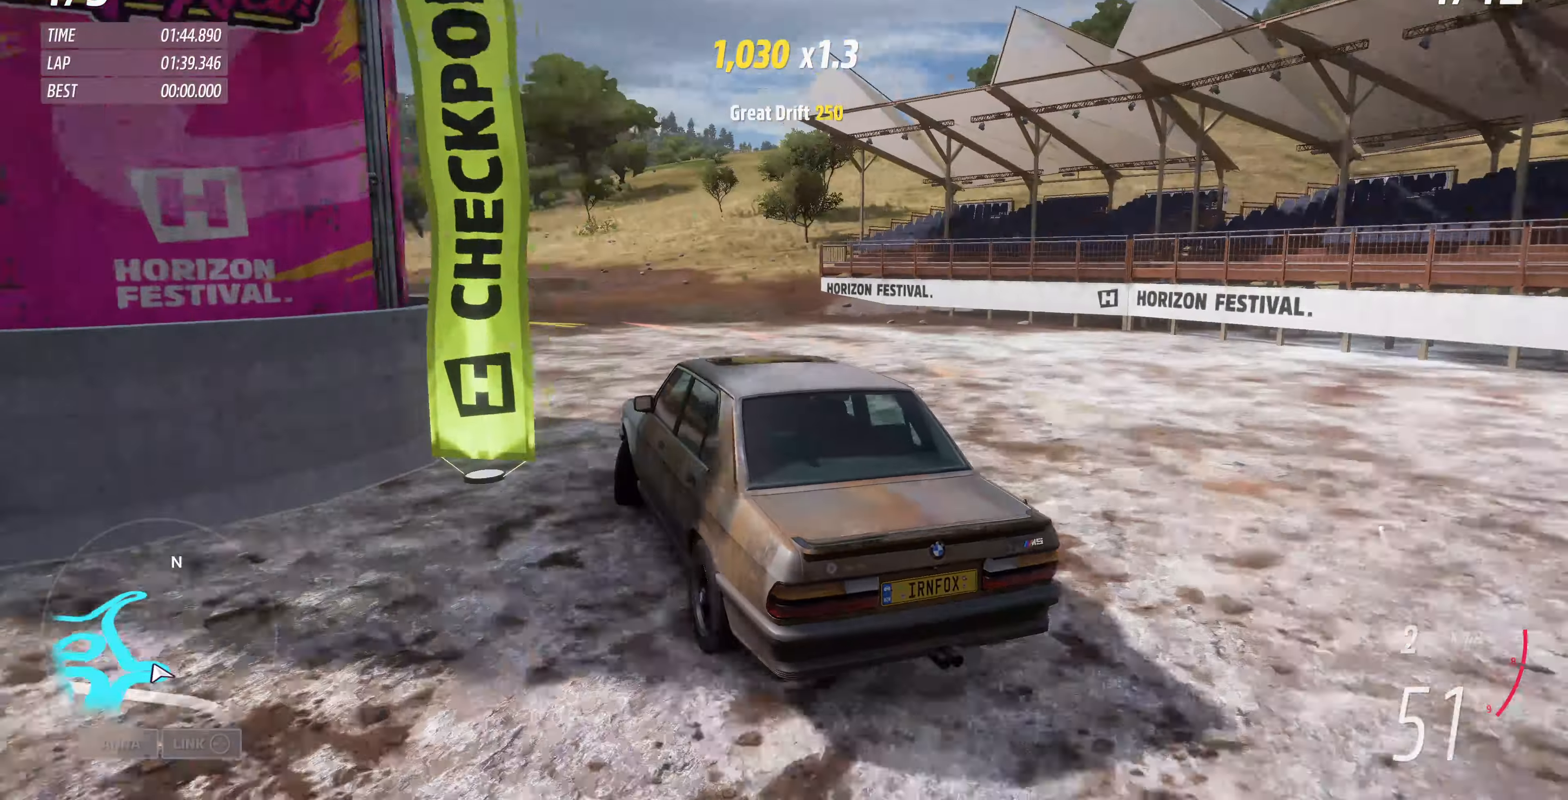
{"buttons": ["R2"], "left_stick": "up-right", "right_stick": "up", "events": [[200, "R2", "up"], [267, "R2", "down"]]}
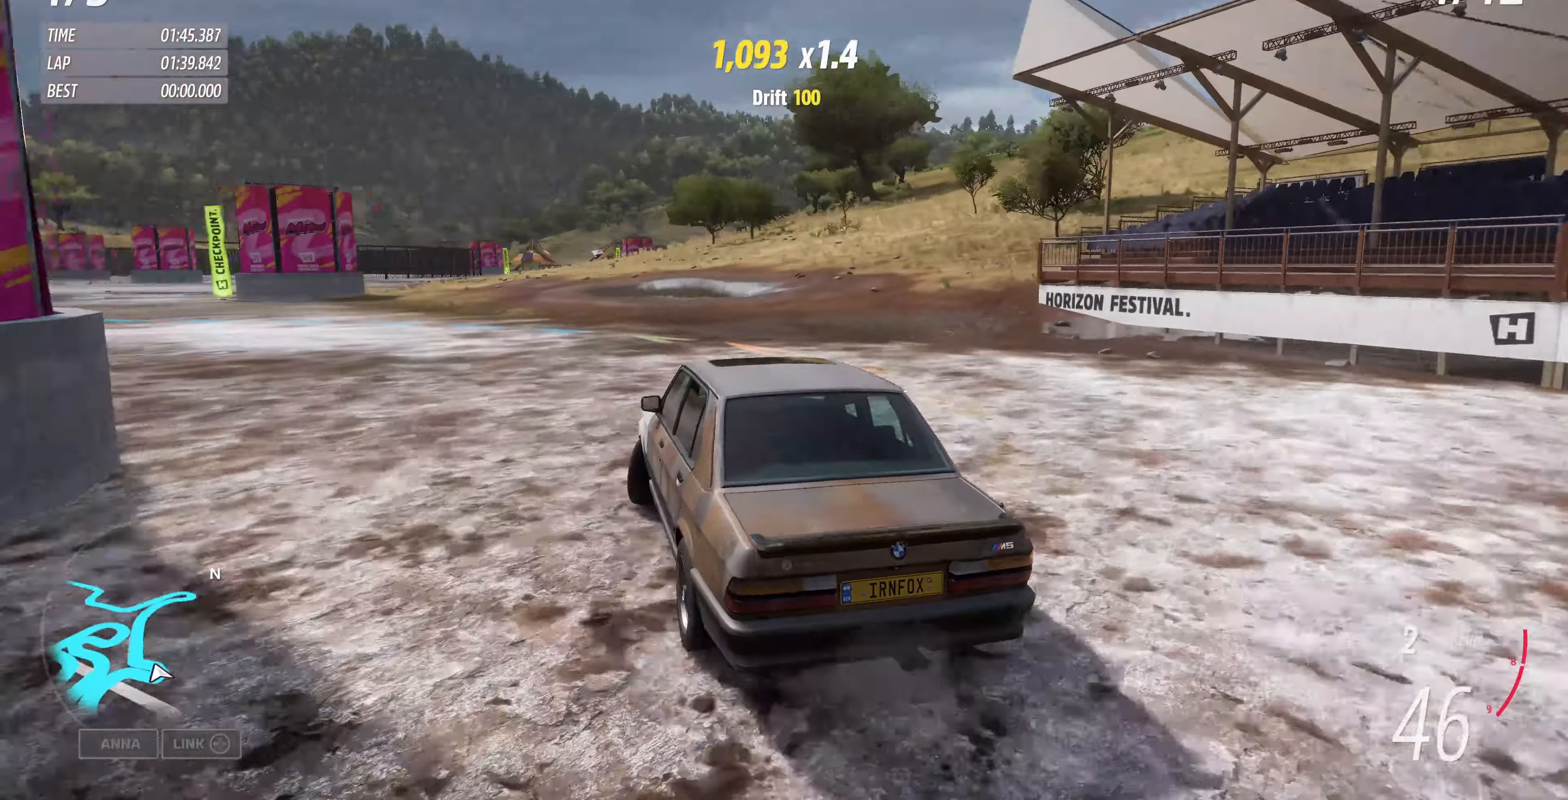
{"buttons": ["R2"], "left_stick": "up-right", "right_stick": "up", "events": []}
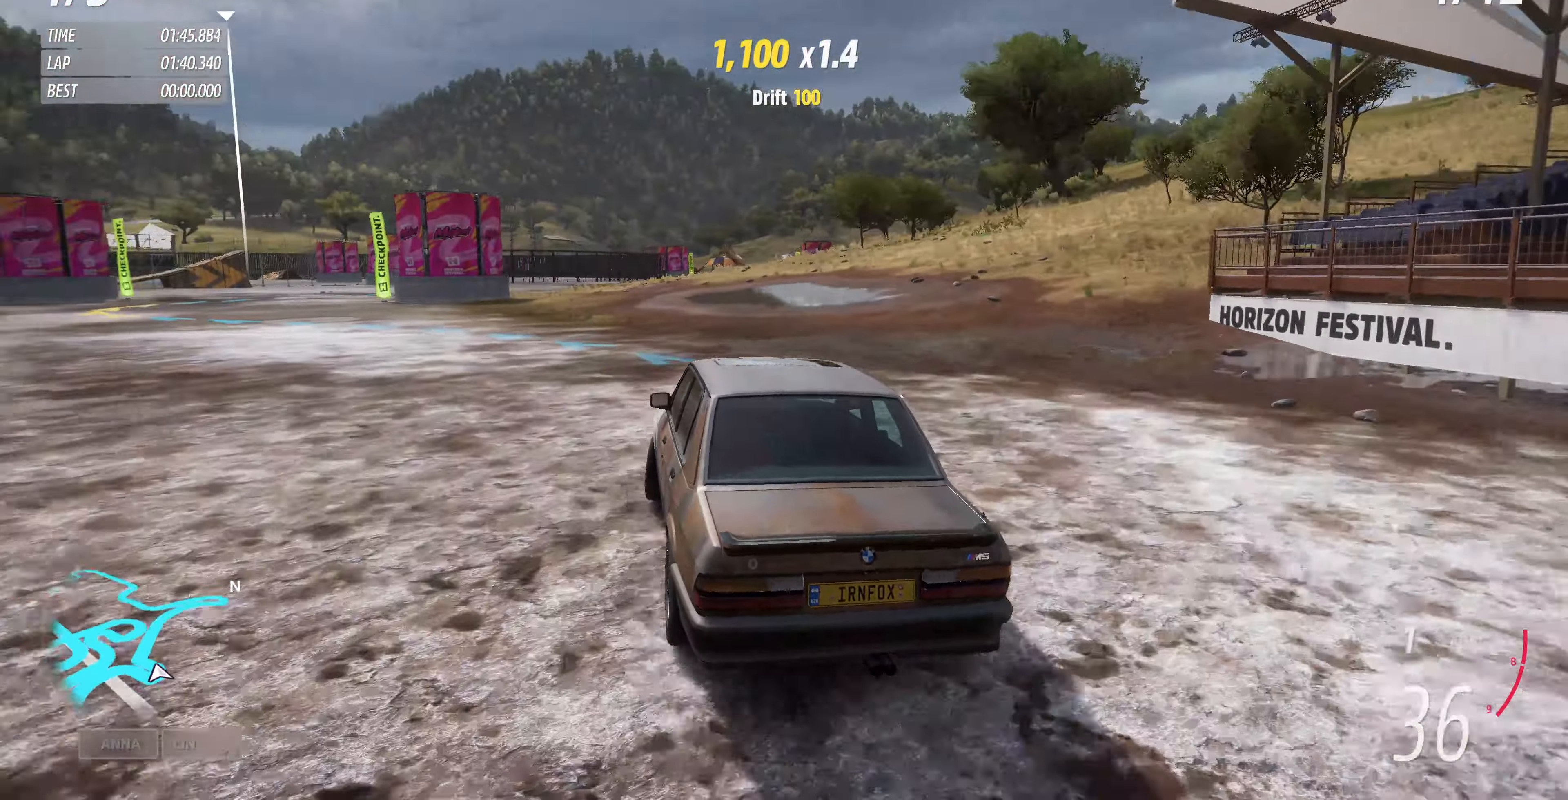
{"buttons": ["R2"], "left_stick": "up-right", "right_stick": "up", "events": []}
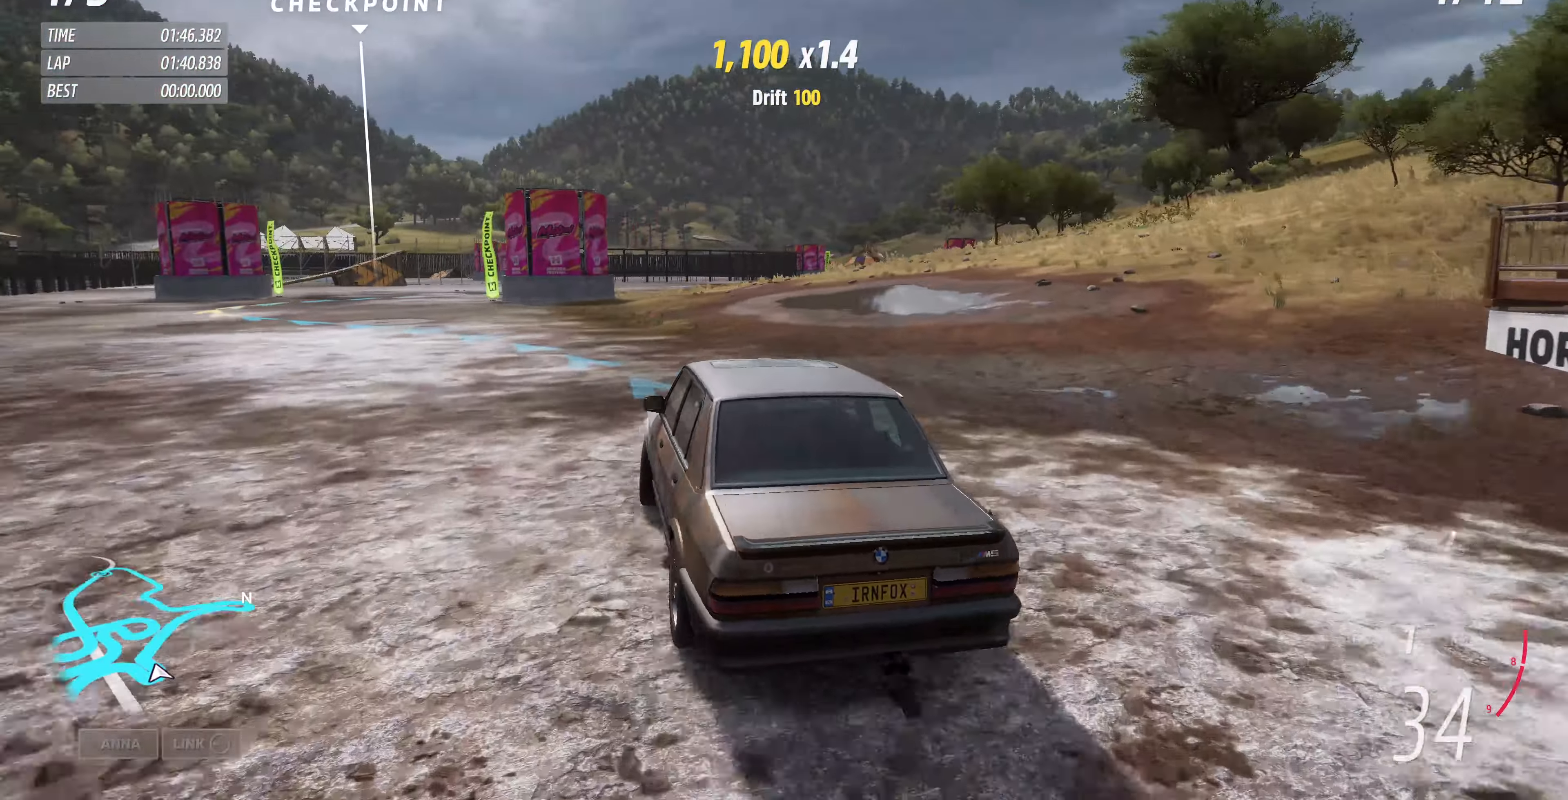
{"buttons": ["R2"], "left_stick": "up", "right_stick": "up", "events": [[434, "left_stick", "up"]]}
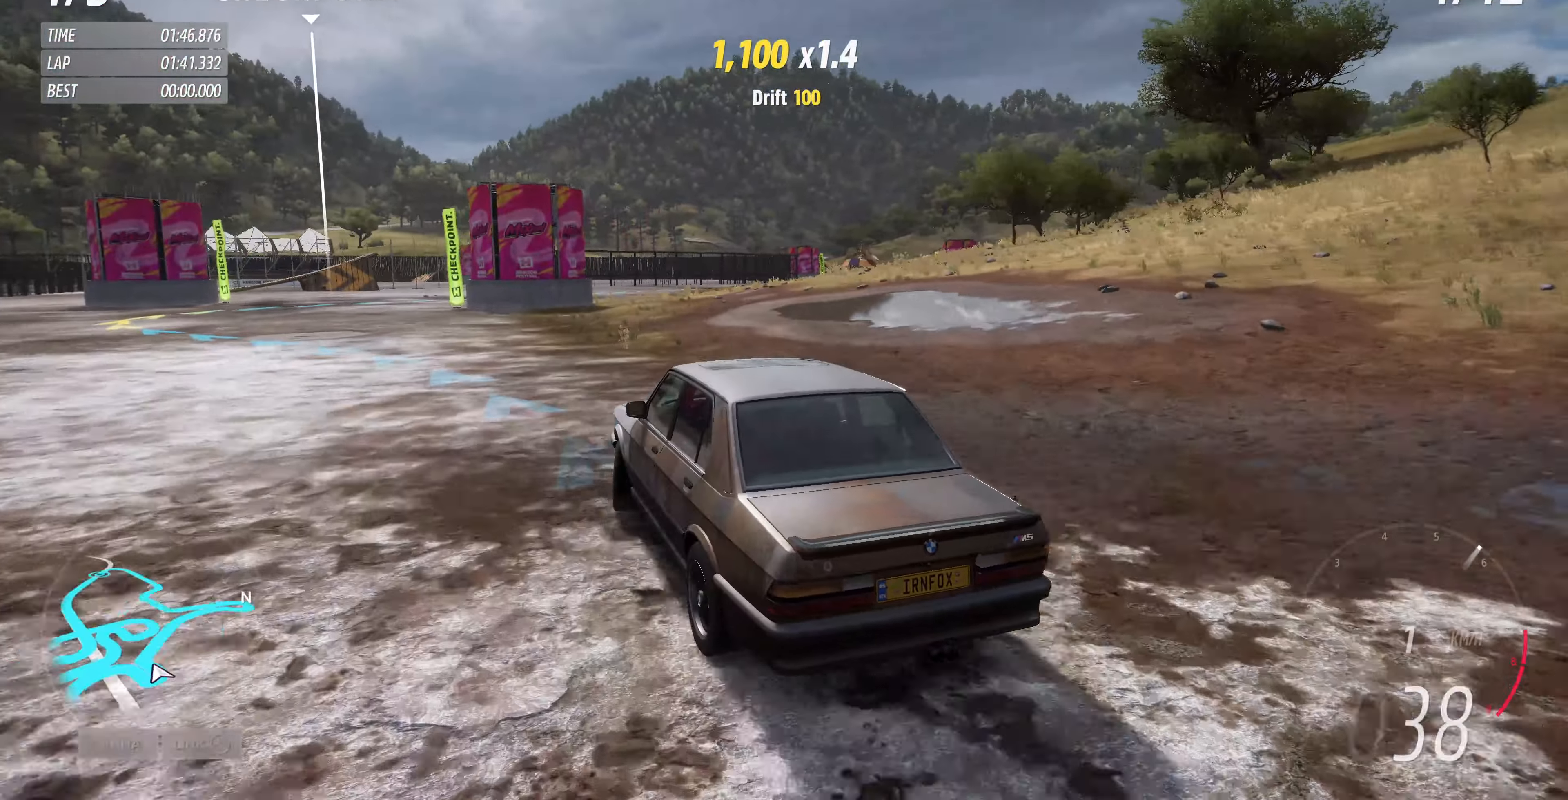
{"buttons": ["R2"], "left_stick": "up", "right_stick": "up", "events": []}
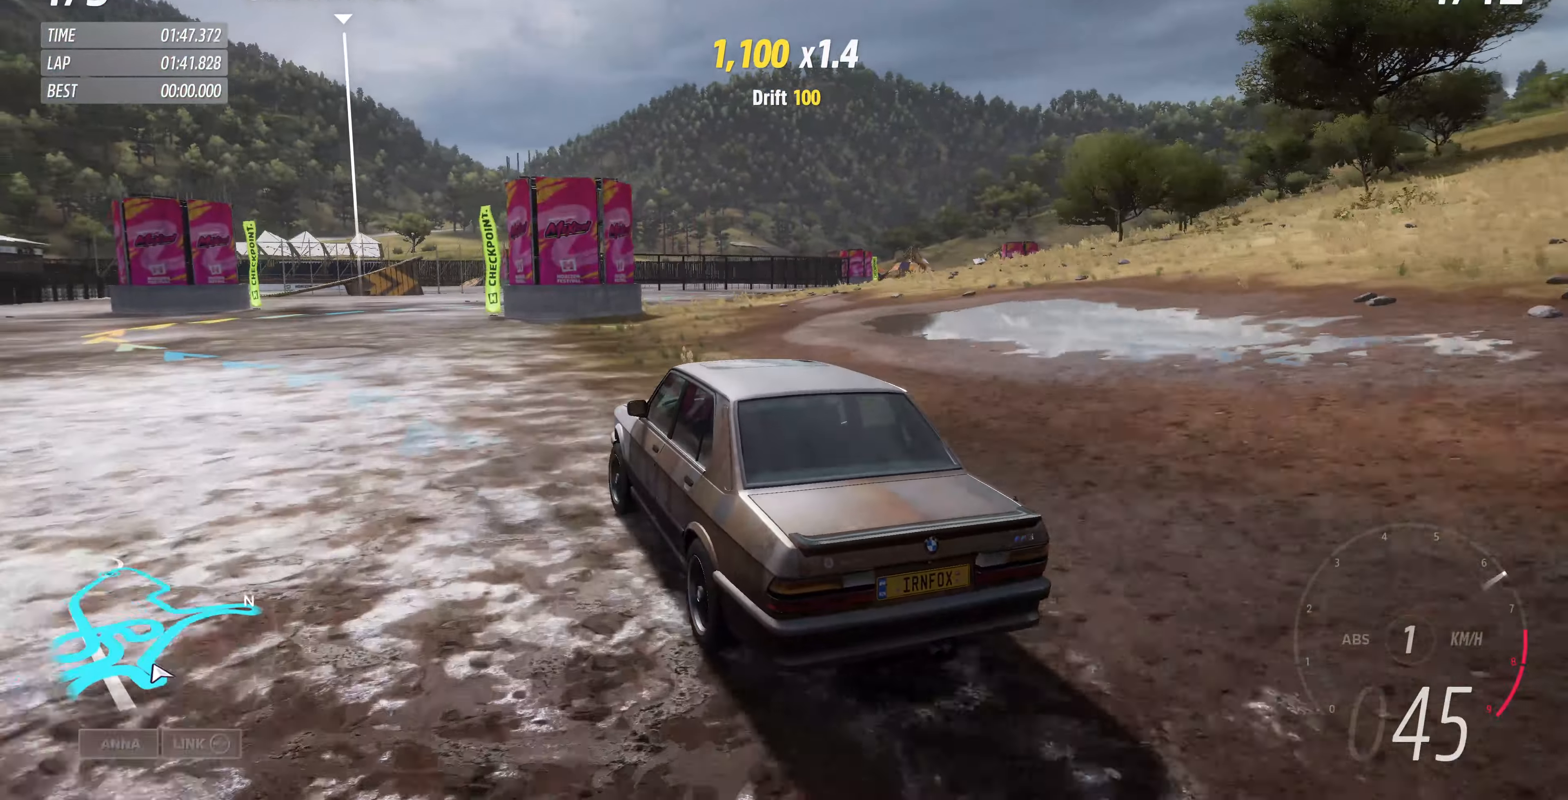
{"buttons": ["R2"], "left_stick": "up", "right_stick": "up", "events": [[100, "left_stick", "center"], [334, "left_stick", "up-left"], [500, "left_stick", "up"]]}
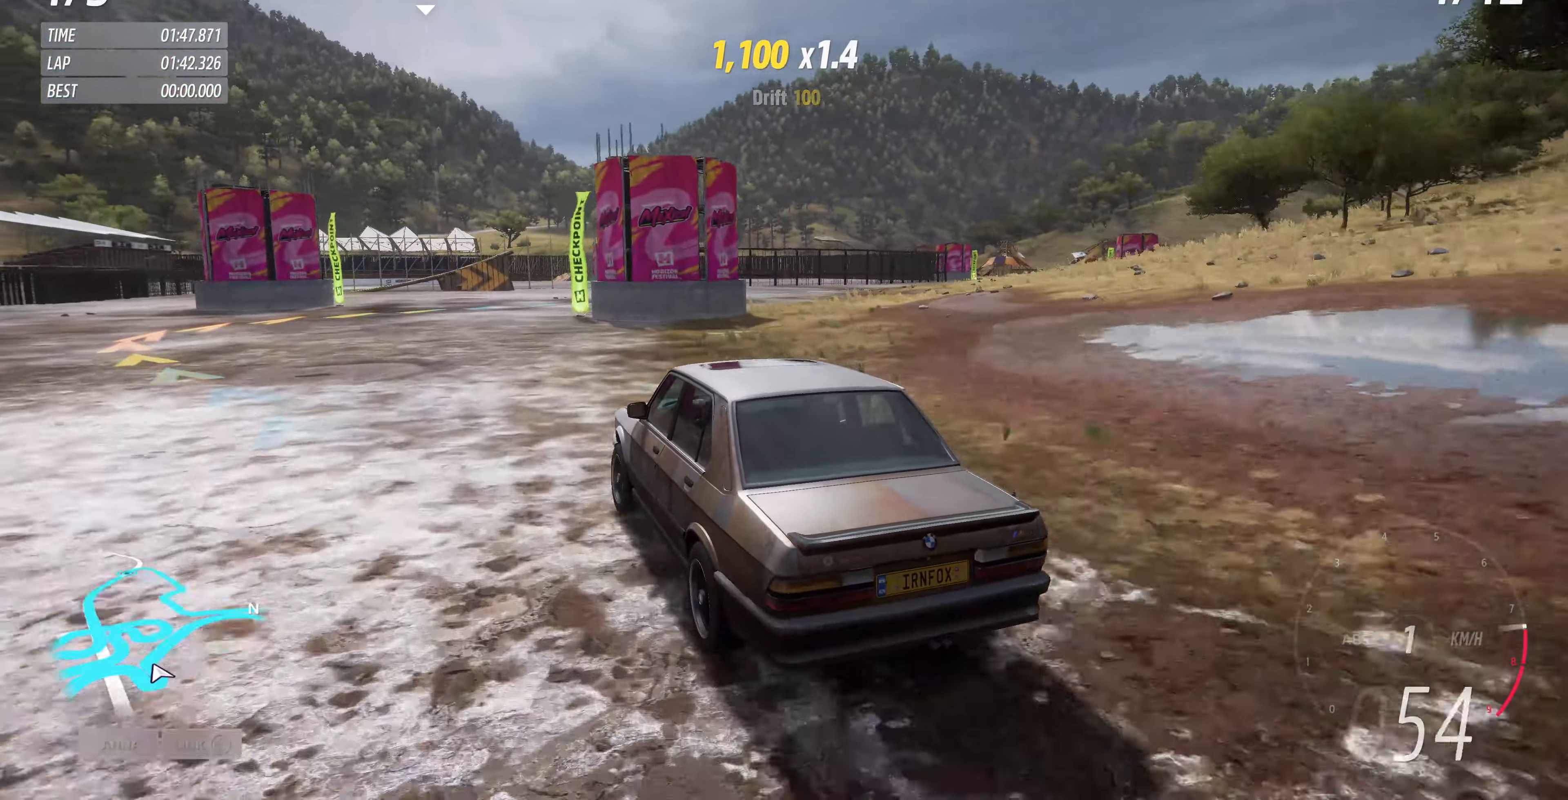
{"buttons": ["R2"], "left_stick": "up", "right_stick": "up", "events": []}
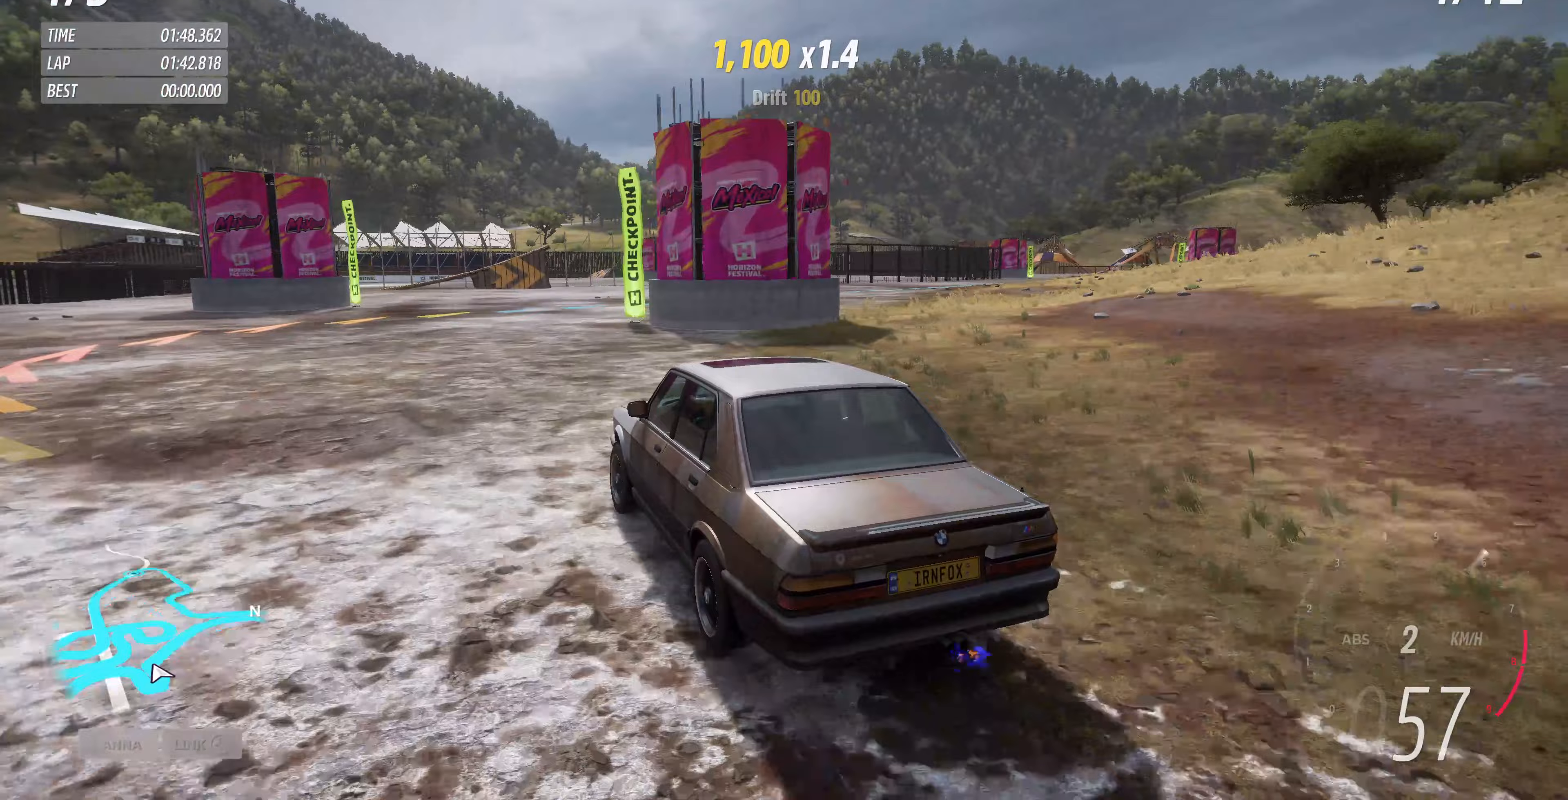
{"buttons": ["R2"], "left_stick": "up-right", "right_stick": "up", "events": [[233, "left_stick", "up-right"]]}
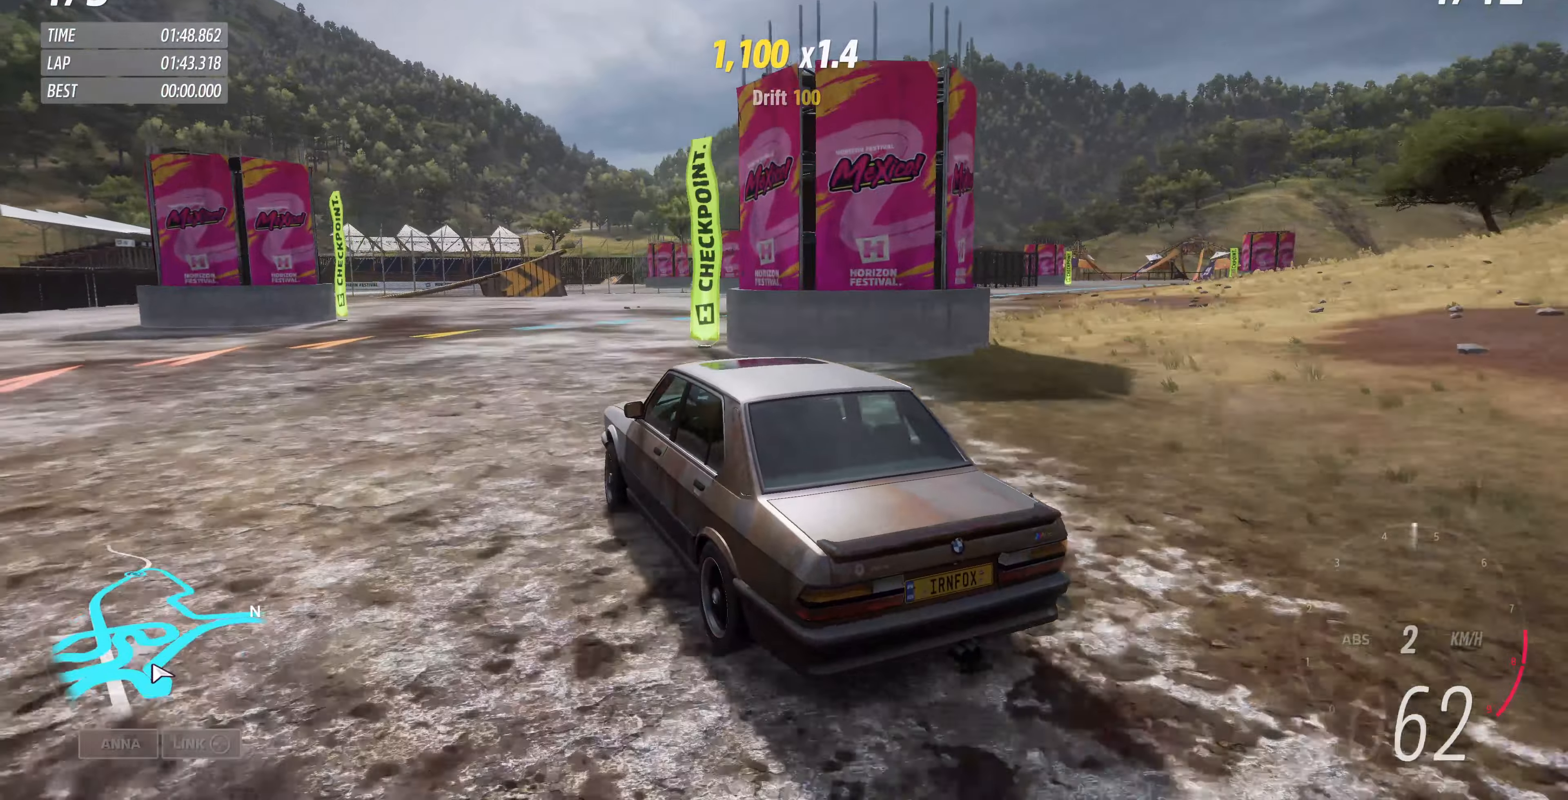
{"buttons": ["R2"], "left_stick": "up-right", "right_stick": "up", "events": []}
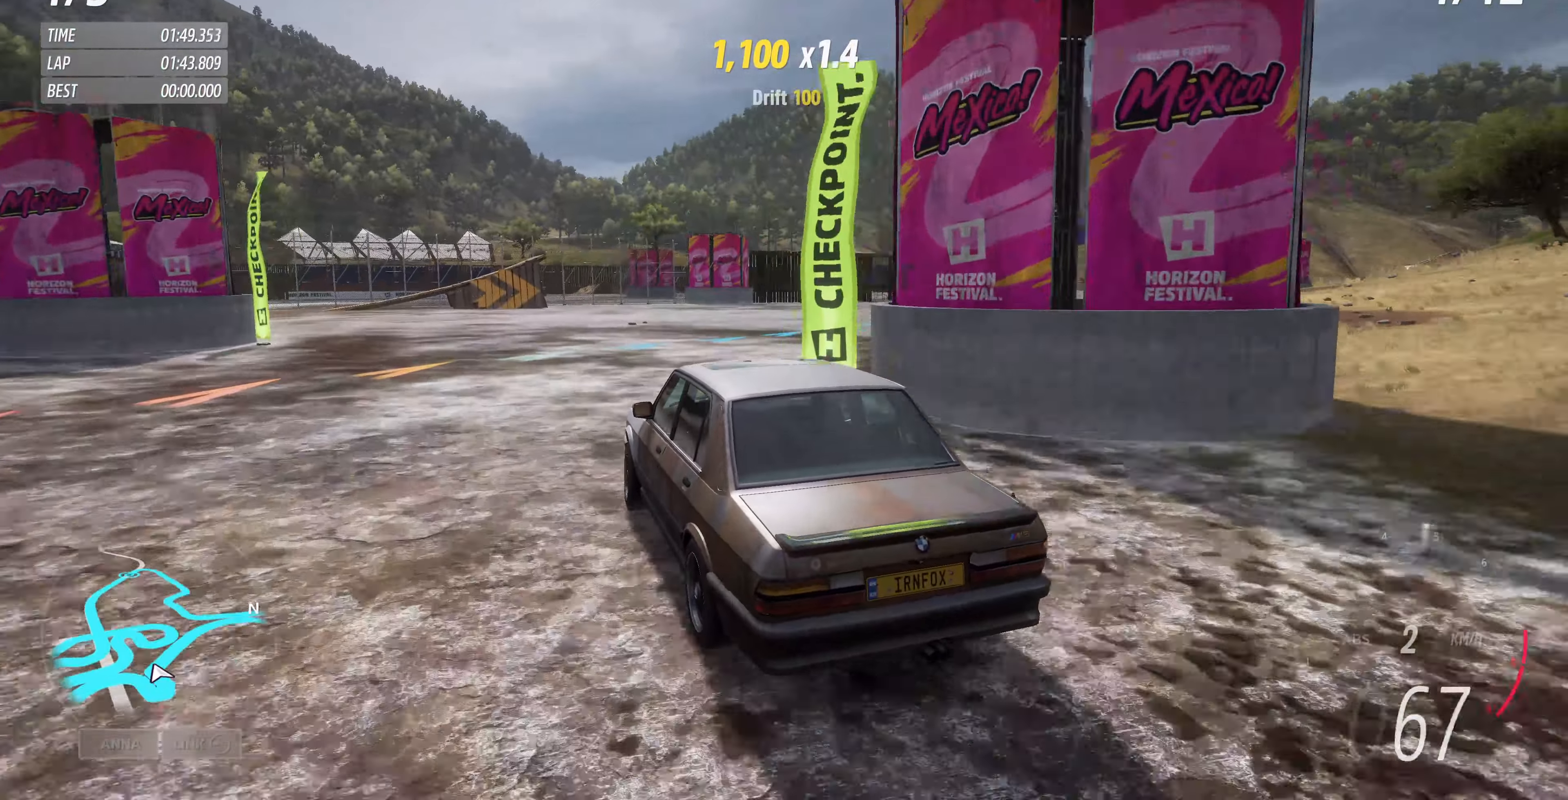
{"buttons": ["R2"], "left_stick": "up-right", "right_stick": "up", "events": []}
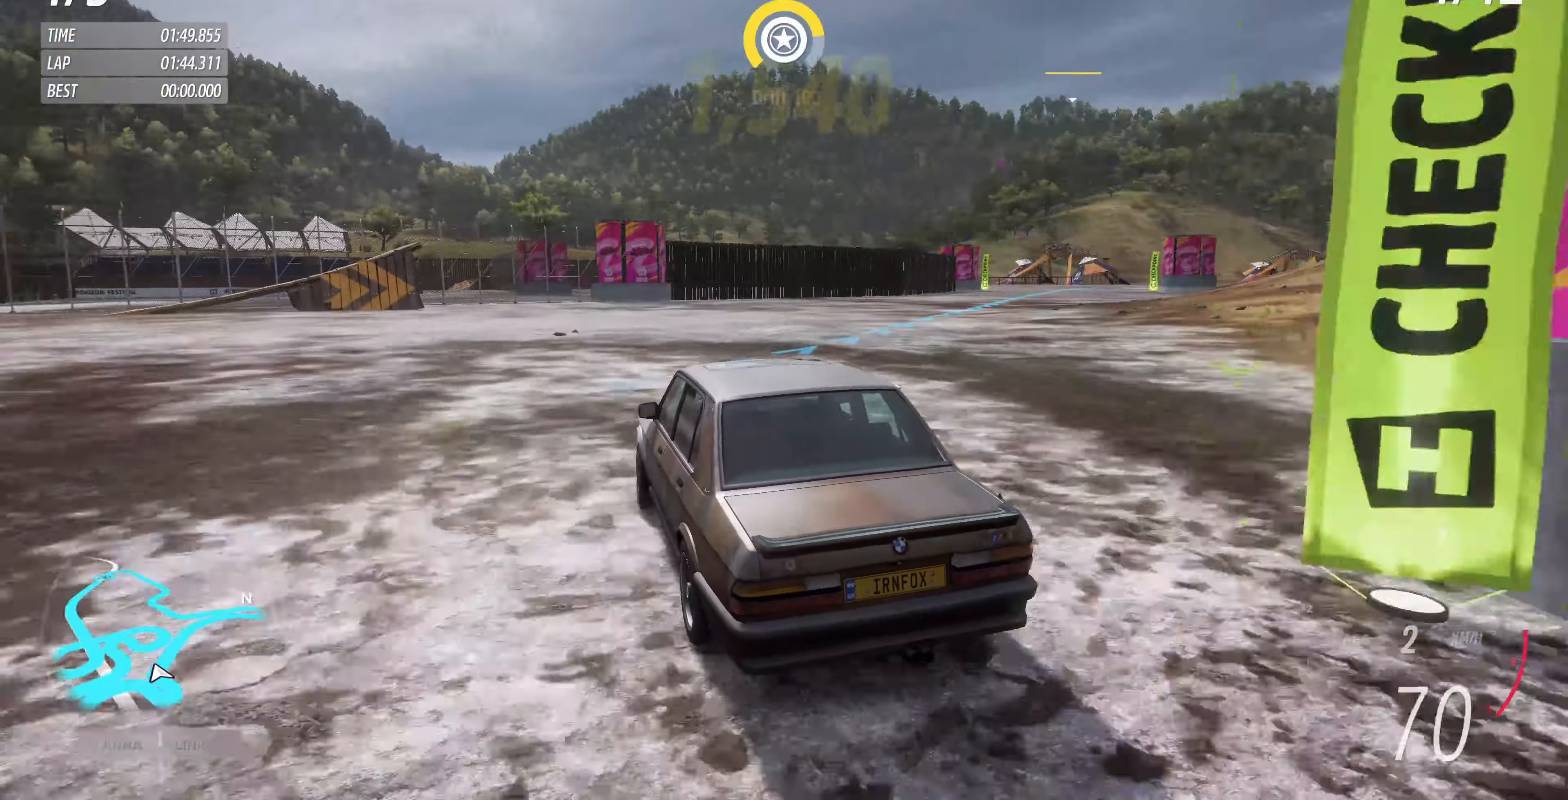
{"buttons": ["R2"], "left_stick": "up-right", "right_stick": "up", "events": []}
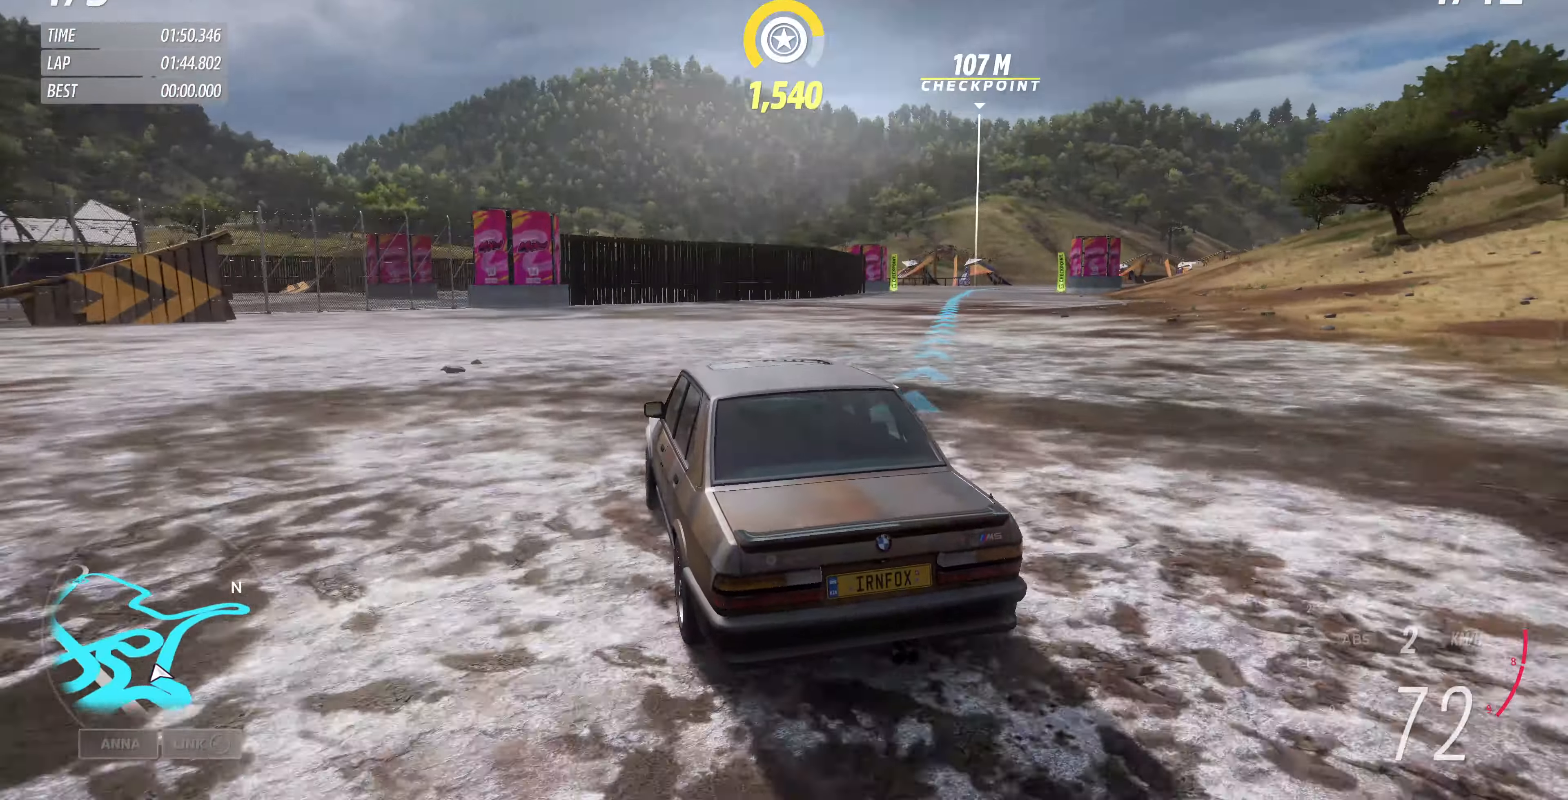
{"buttons": ["R2"], "left_stick": "up-right", "right_stick": "up", "events": []}
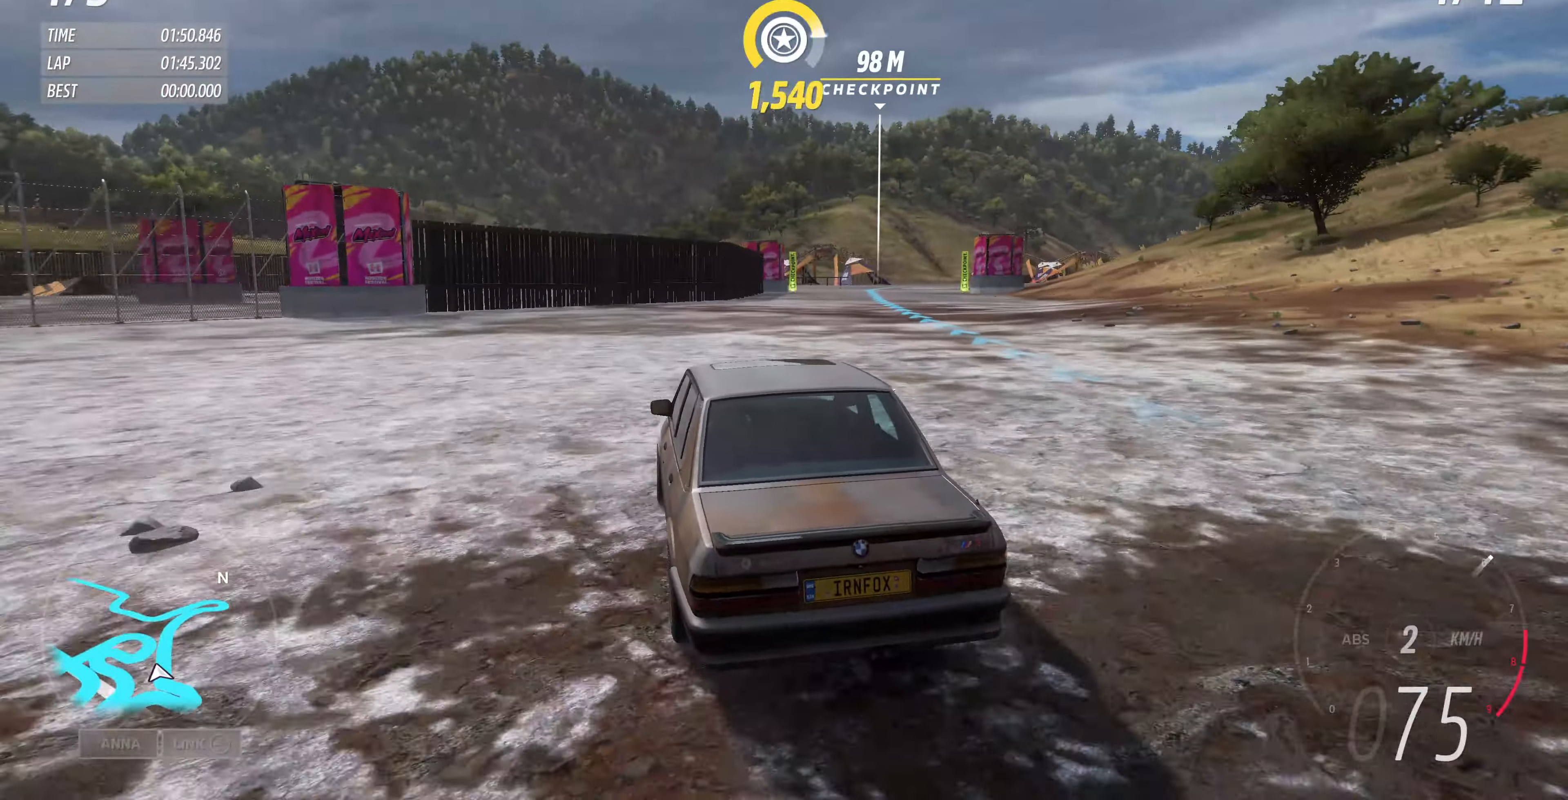
{"buttons": ["R2"], "left_stick": "up", "right_stick": "up", "events": [[100, "left_stick", "up-left"], [467, "left_stick", "up"]]}
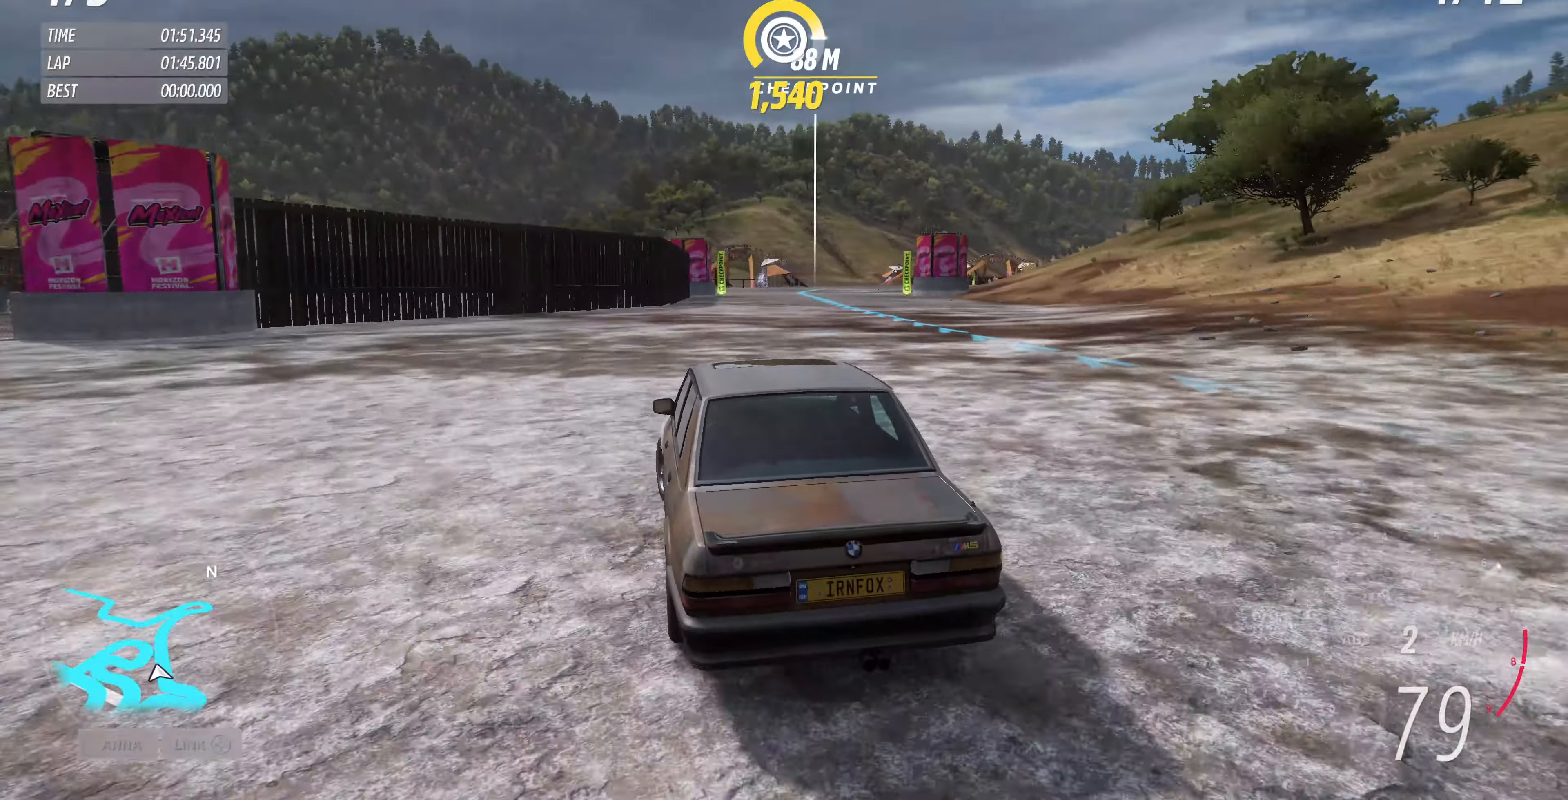
{"buttons": ["R2"], "left_stick": "up-right", "right_stick": "up", "events": [[400, "left_stick", "up-right"]]}
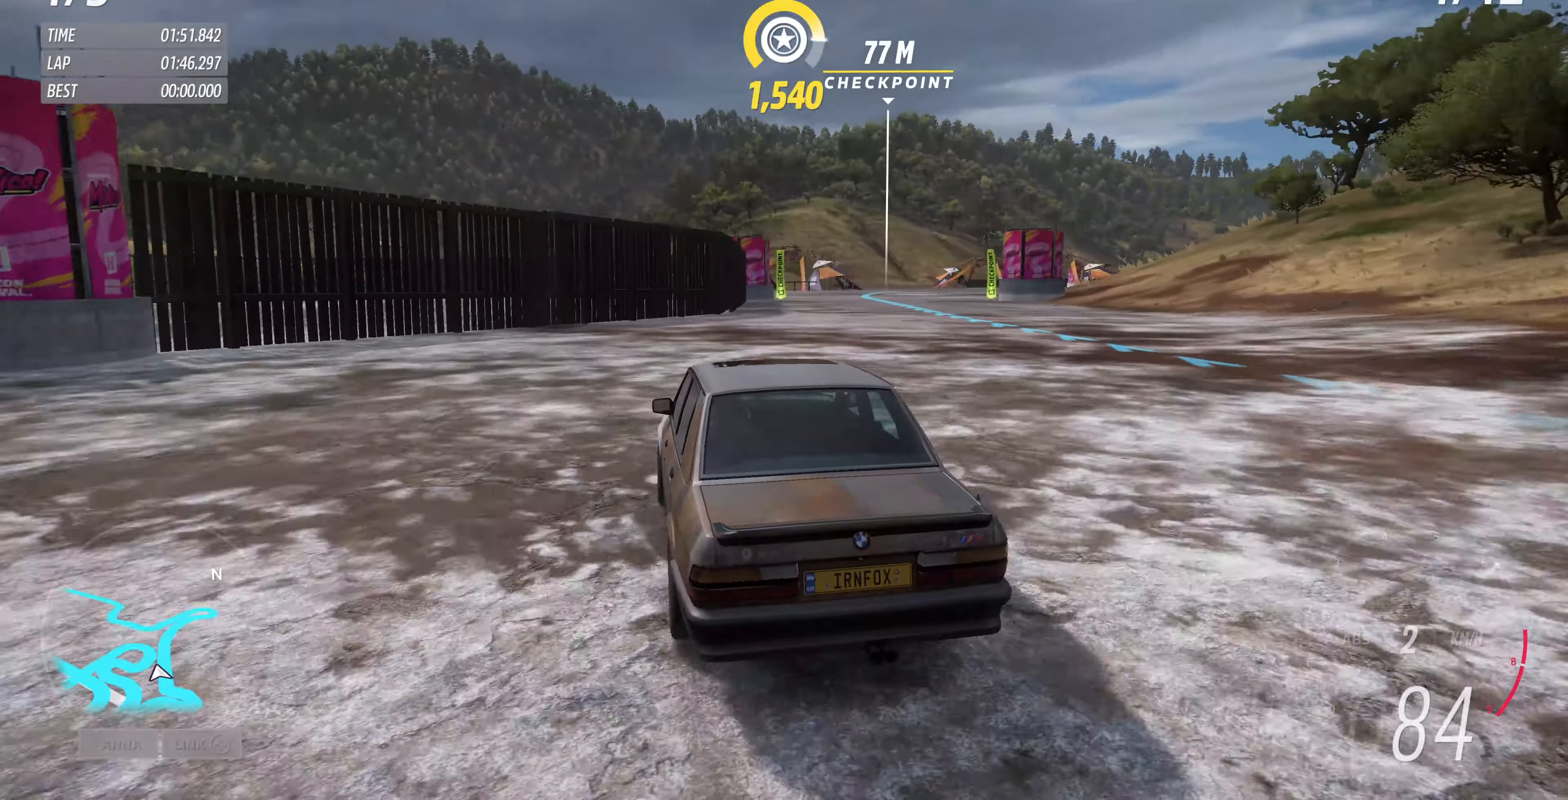
{"buttons": ["R2"], "left_stick": "up-right", "right_stick": "up", "events": []}
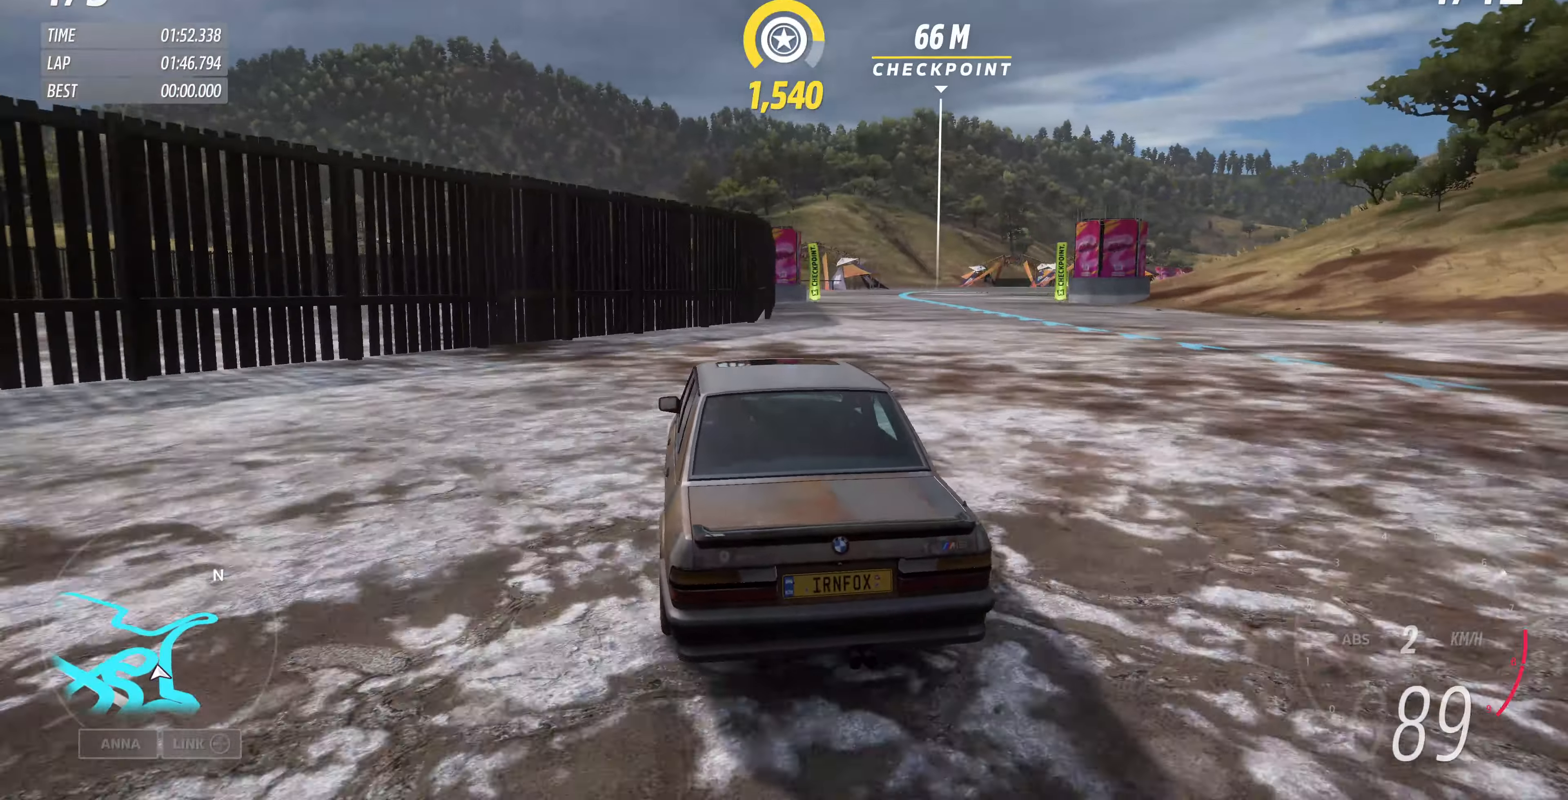
{"buttons": ["R2"], "left_stick": "right", "right_stick": "up", "events": [[167, "left_stick", "center"], [367, "left_stick", "right"]]}
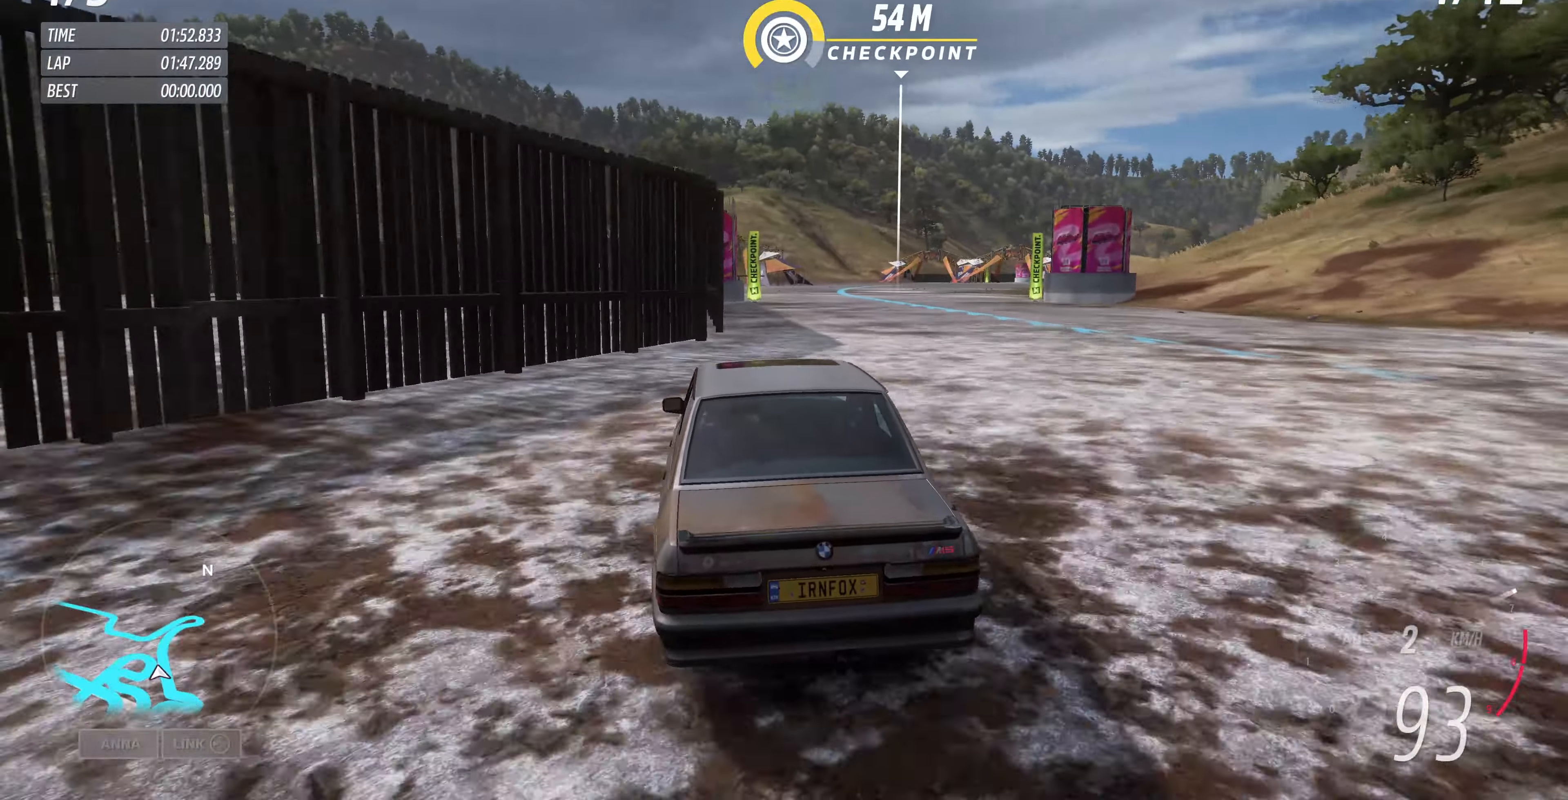
{"buttons": ["R2"], "left_stick": "center", "right_stick": "up", "events": [[300, "left_stick", "center"]]}
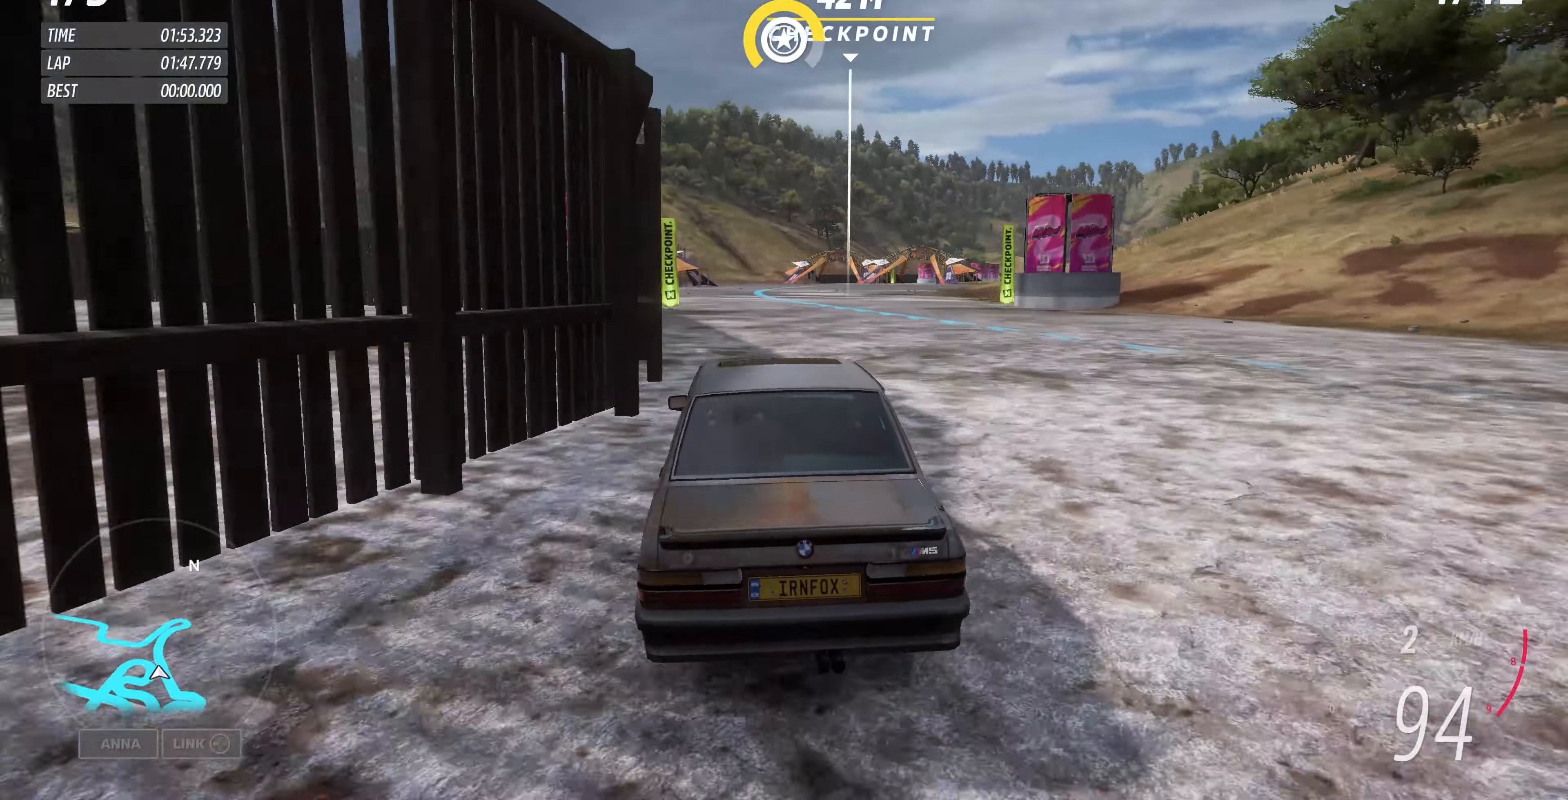
{"buttons": ["R2"], "left_stick": "up-left", "right_stick": "up", "events": [[100, "left_stick", "up-right"], [400, "left_stick", "up-left"]]}